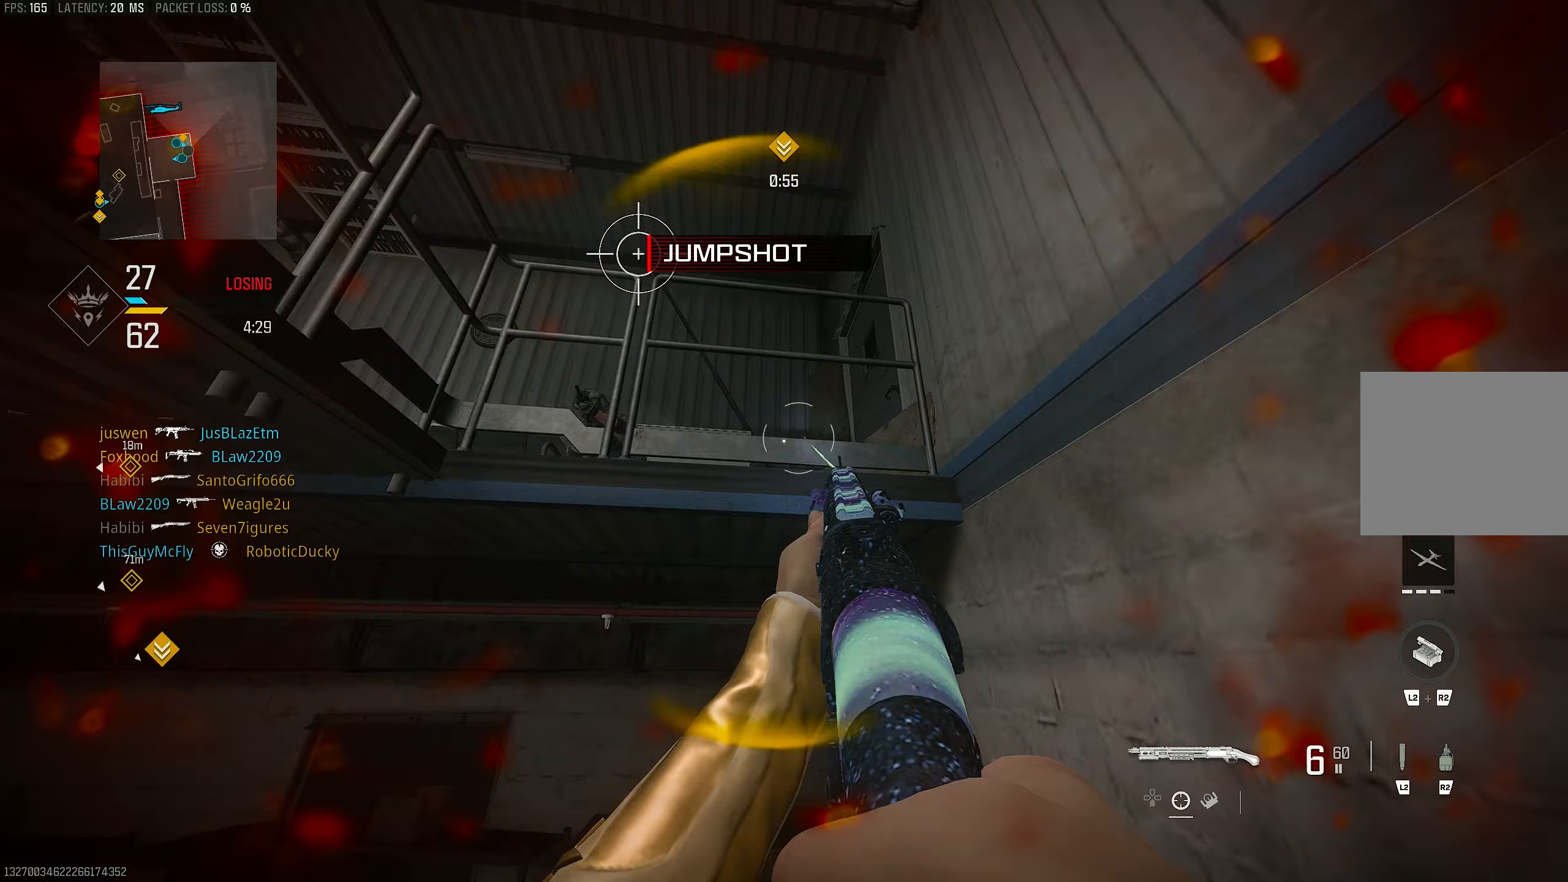
Gameplay with a controller (PlayStation layout); each line is a JSON object with the inputs held at the frame after it. "events" lists button and stick changes between this image and that frame as [ms after this image, input, new state], when the widget could be followed in between.
{"buttons": [], "left_stick": "down-left", "right_stick": "down-right", "events": [[83, "L3", "up"], [283, "right_stick", "right"], [350, "left_stick", "down-left"], [383, "right_stick", "down-right"]]}
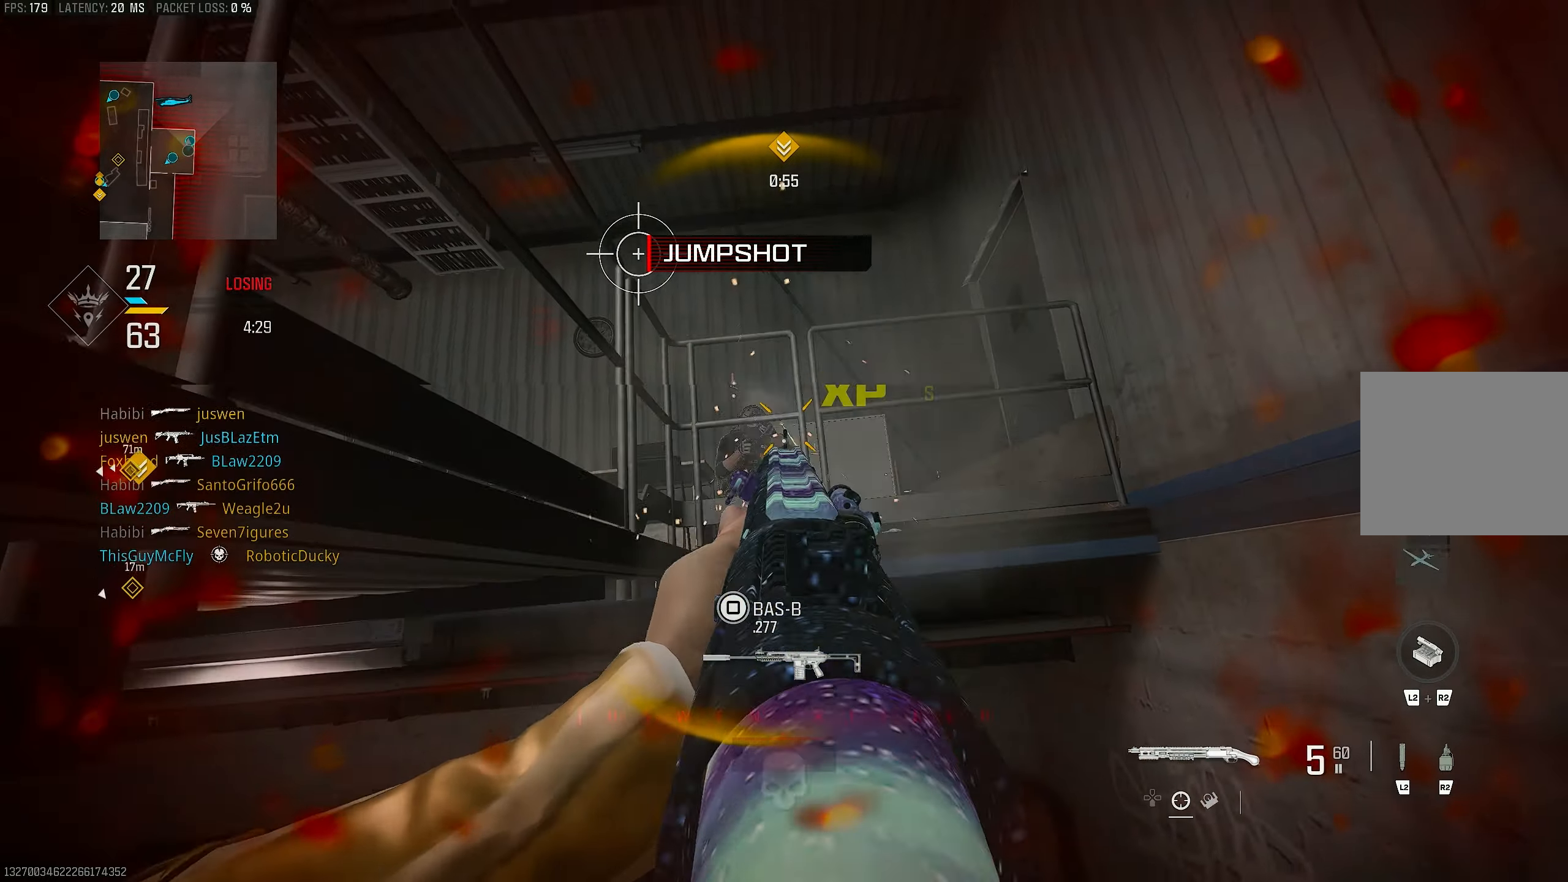
{"buttons": ["L1"], "left_stick": "down-left", "right_stick": "left", "events": [[150, "right_stick", "down"], [183, "L1", "down"], [283, "right_stick", "down-left"], [383, "right_stick", "left"]]}
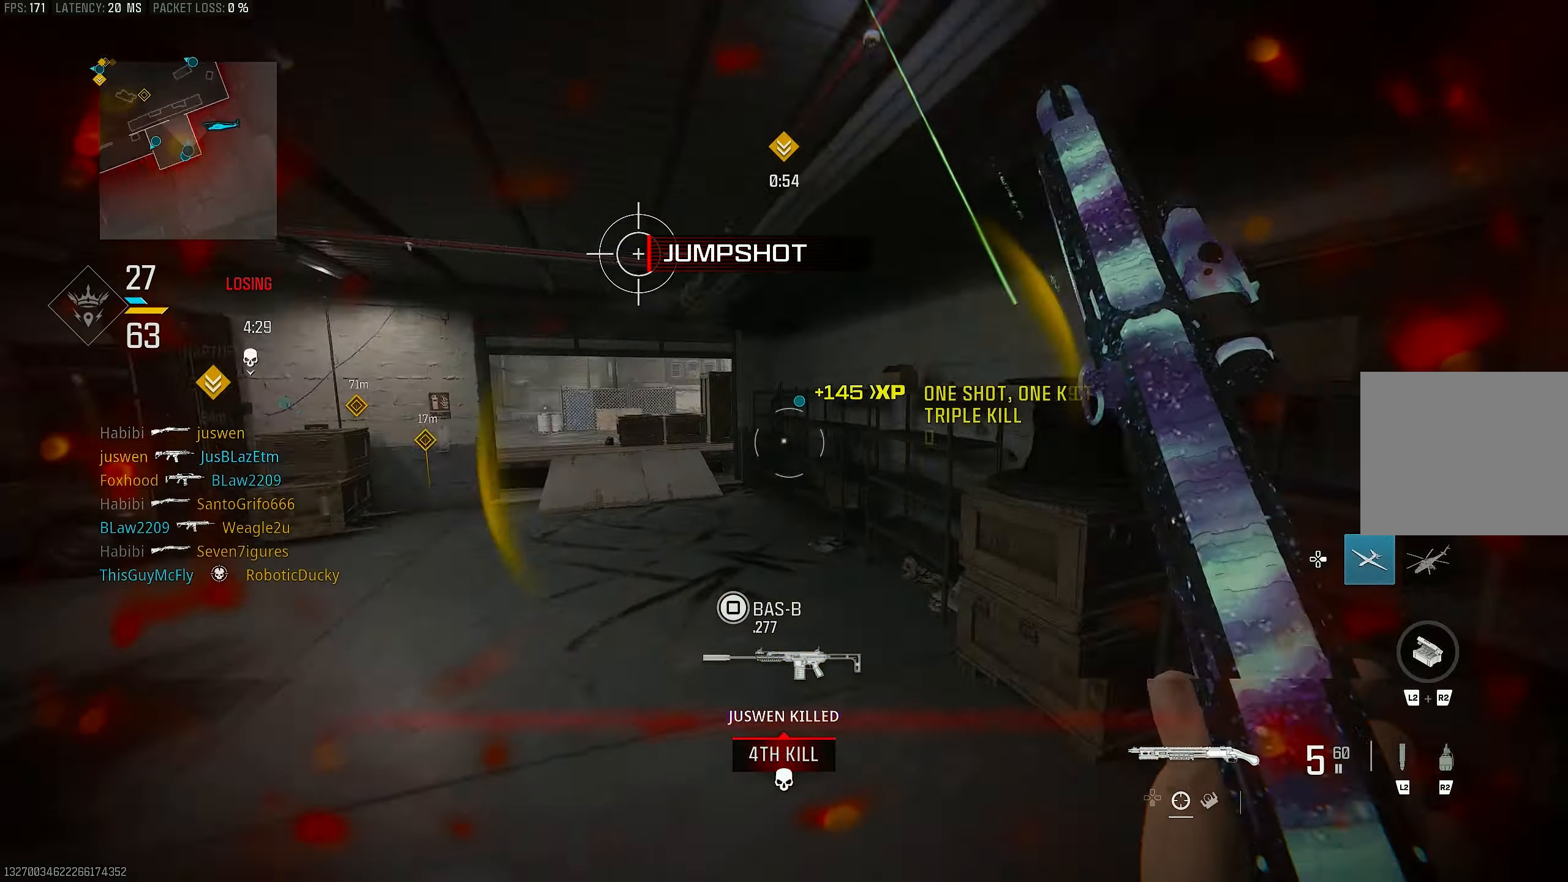
{"buttons": [], "left_stick": "up", "right_stick": "left", "events": [[50, "right_stick", "down-left"], [150, "R1", "down"], [150, "right_stick", "center"], [183, "left_stick", "right"], [217, "L1", "up"], [250, "R1", "up"], [250, "left_stick", "up-right"], [317, "right_stick", "down-right"], [350, "L3", "down"], [350, "left_stick", "up"], [417, "right_stick", "center"], [450, "L3", "up"], [483, "right_stick", "left"]]}
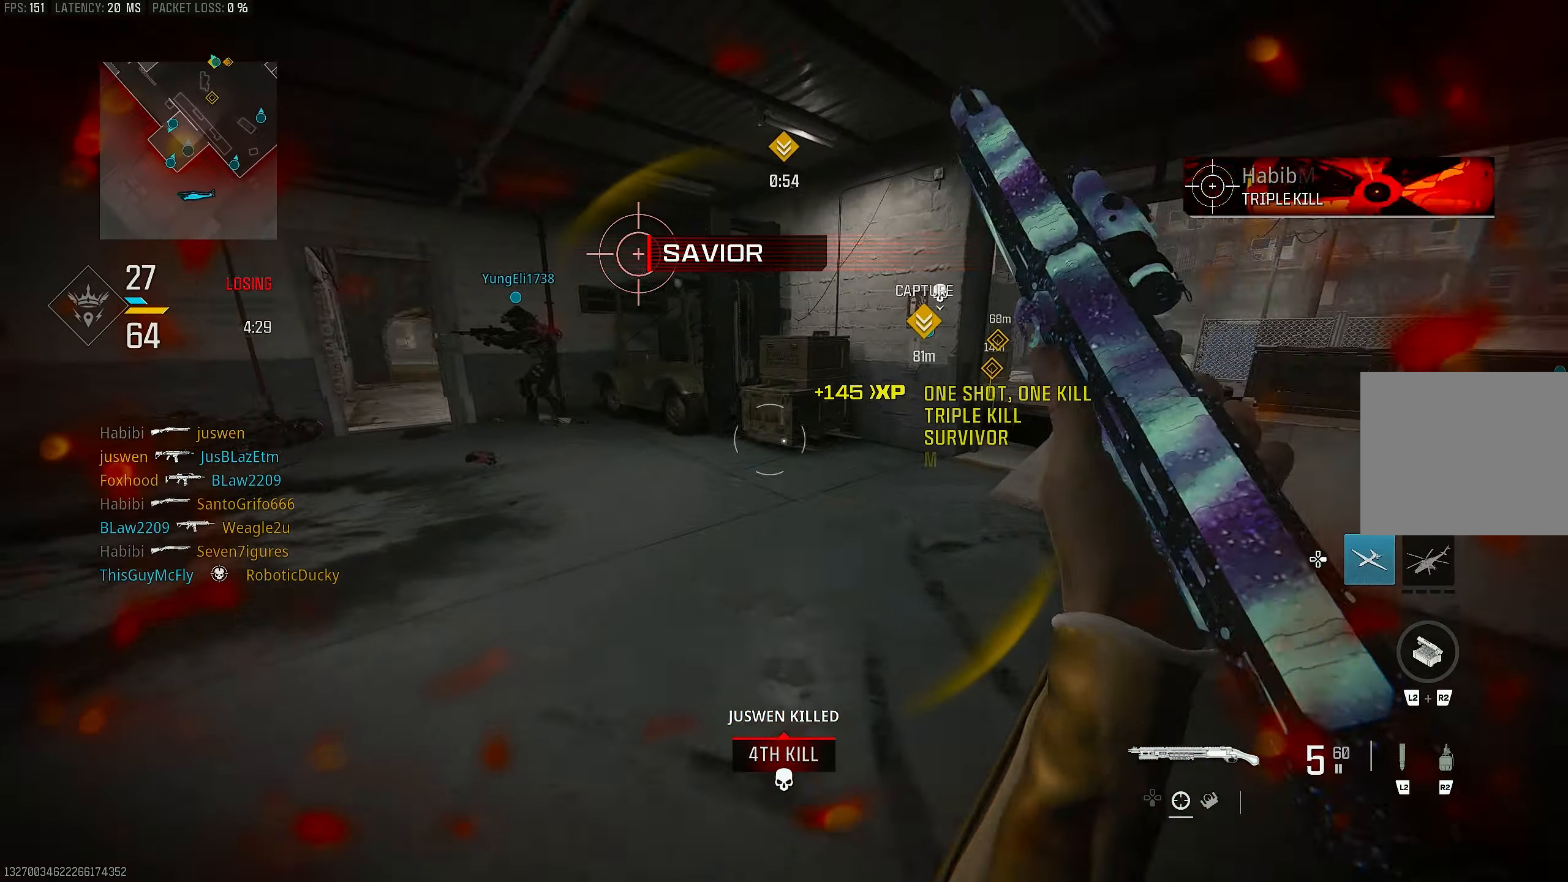
{"buttons": [], "left_stick": "up-right", "right_stick": "down-left", "events": [[83, "L3", "down"], [150, "L3", "up"], [217, "left_stick", "up-right"], [217, "right_stick", "up-left"], [417, "right_stick", "down-left"]]}
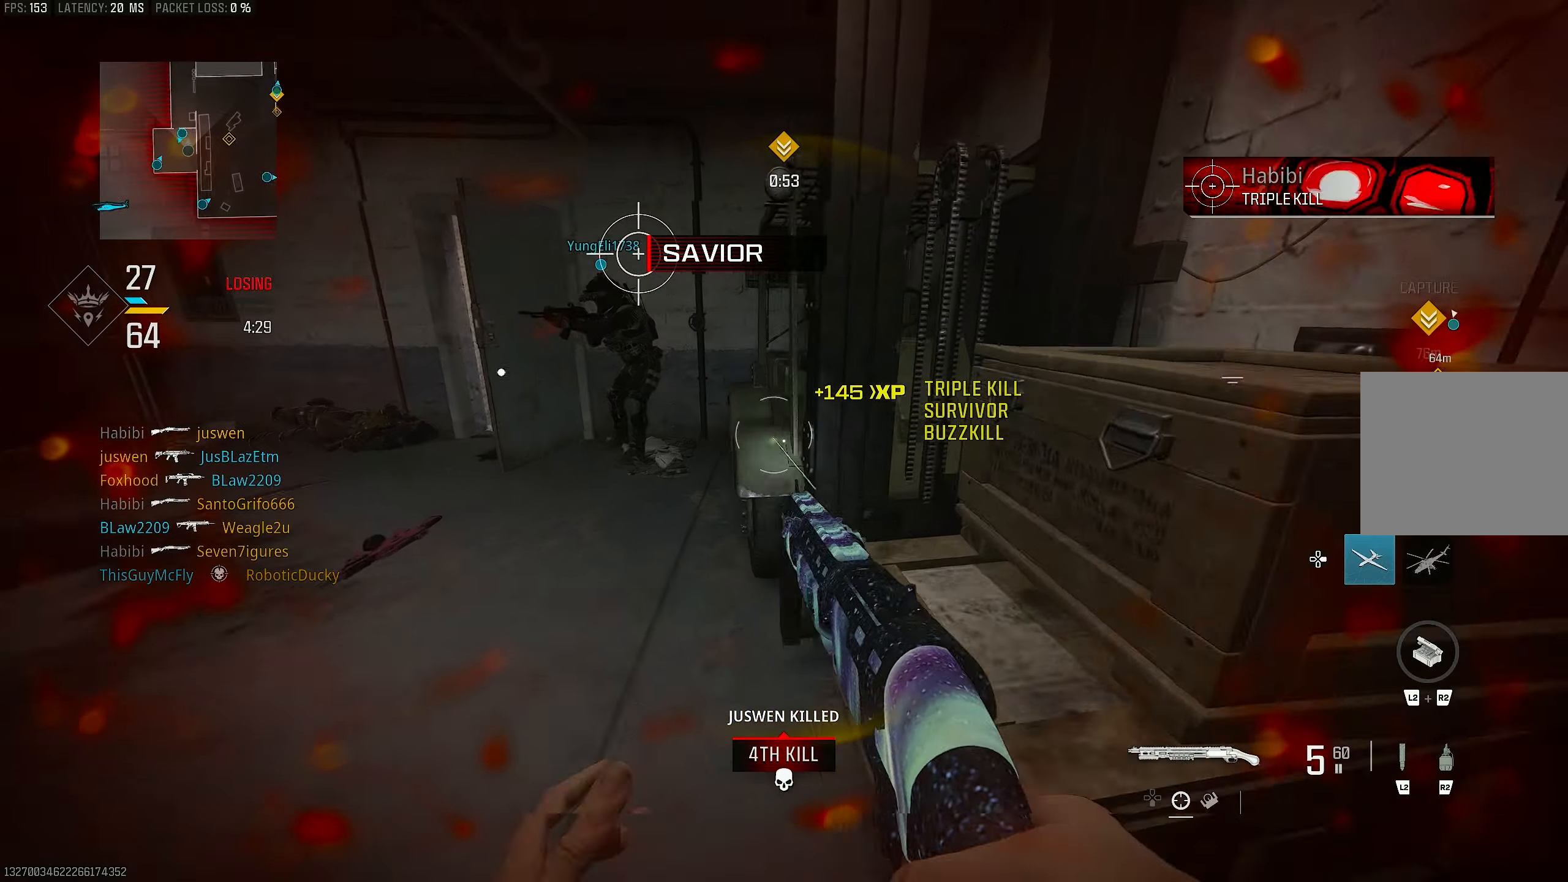
{"buttons": ["CROSS", "DPAD_RIGHT"], "left_stick": "up-left", "right_stick": "left", "events": [[50, "left_stick", "up-left"], [83, "right_stick", "left"], [183, "R3", "down"], [217, "right_stick", "center"], [283, "R3", "up"], [350, "R3", "down"], [383, "CROSS", "down"], [450, "R3", "up"], [483, "DPAD_RIGHT", "down"], [483, "right_stick", "left"]]}
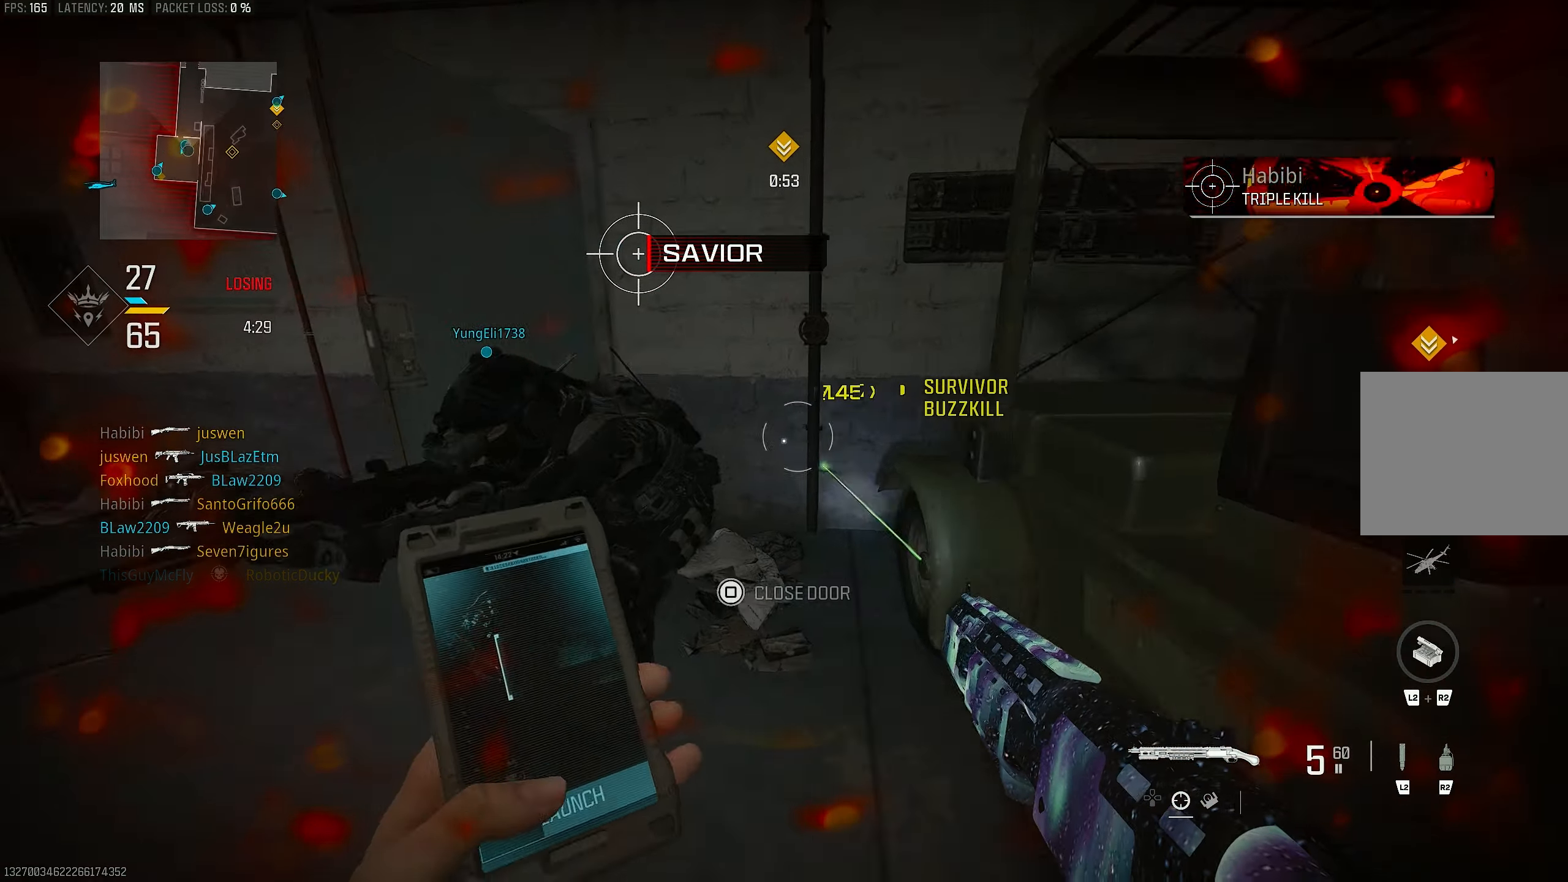
{"buttons": [], "left_stick": "up", "right_stick": "center", "events": [[17, "CROSS", "up"], [83, "DPAD_RIGHT", "up"], [117, "left_stick", "up"], [150, "right_stick", "center"]]}
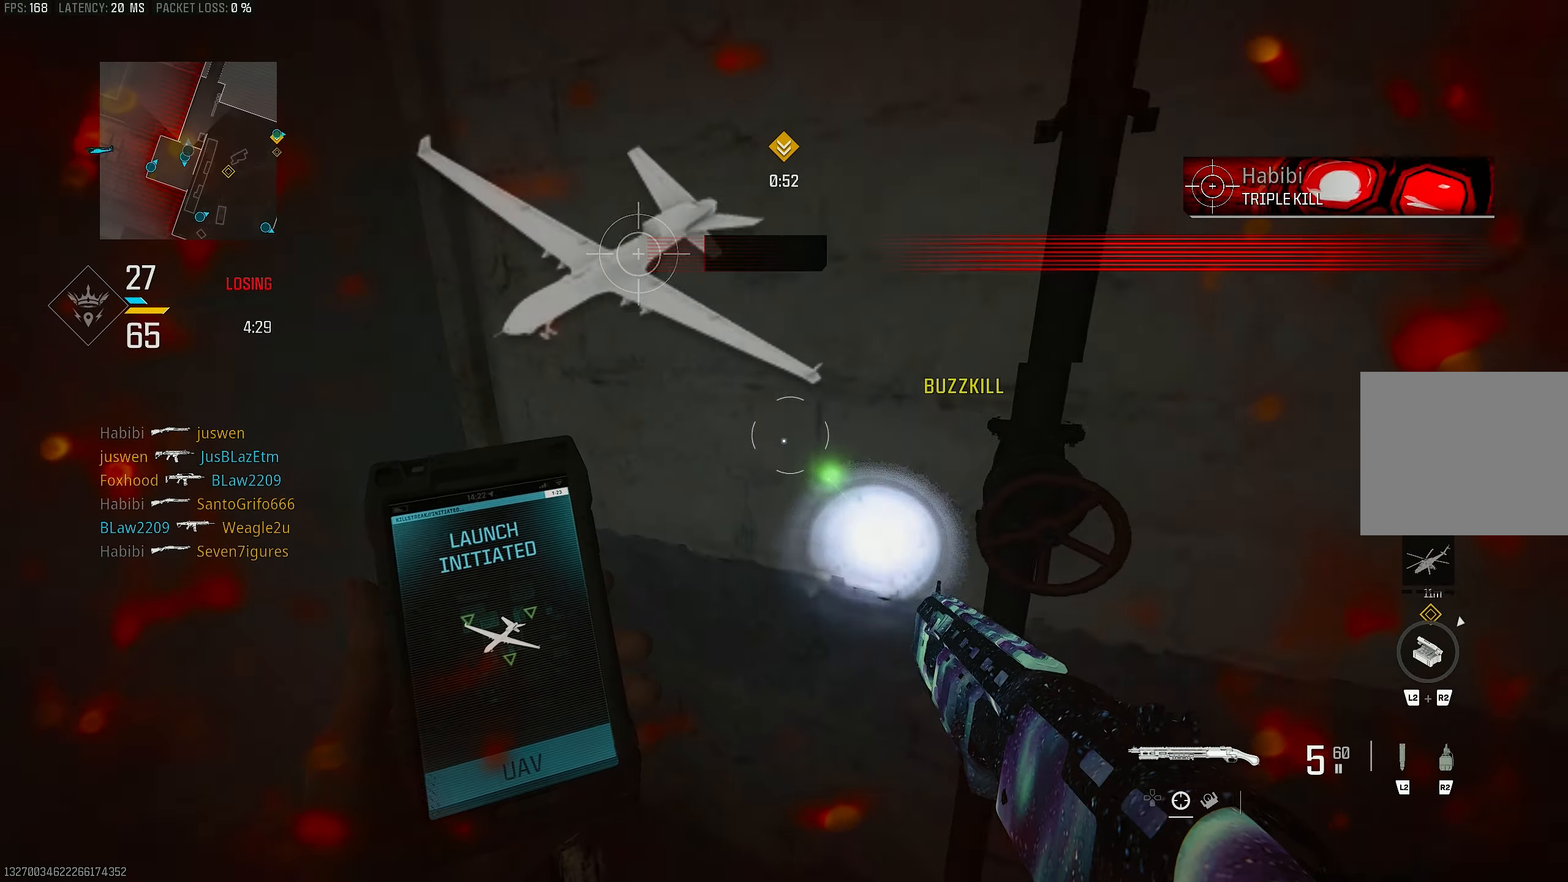
{"buttons": ["CROSS"], "left_stick": "right", "right_stick": "down-left", "events": [[217, "R3", "down"], [350, "left_stick", "up-right"], [417, "CROSS", "down"], [483, "R3", "up"], [483, "left_stick", "right"], [483, "right_stick", "down-left"]]}
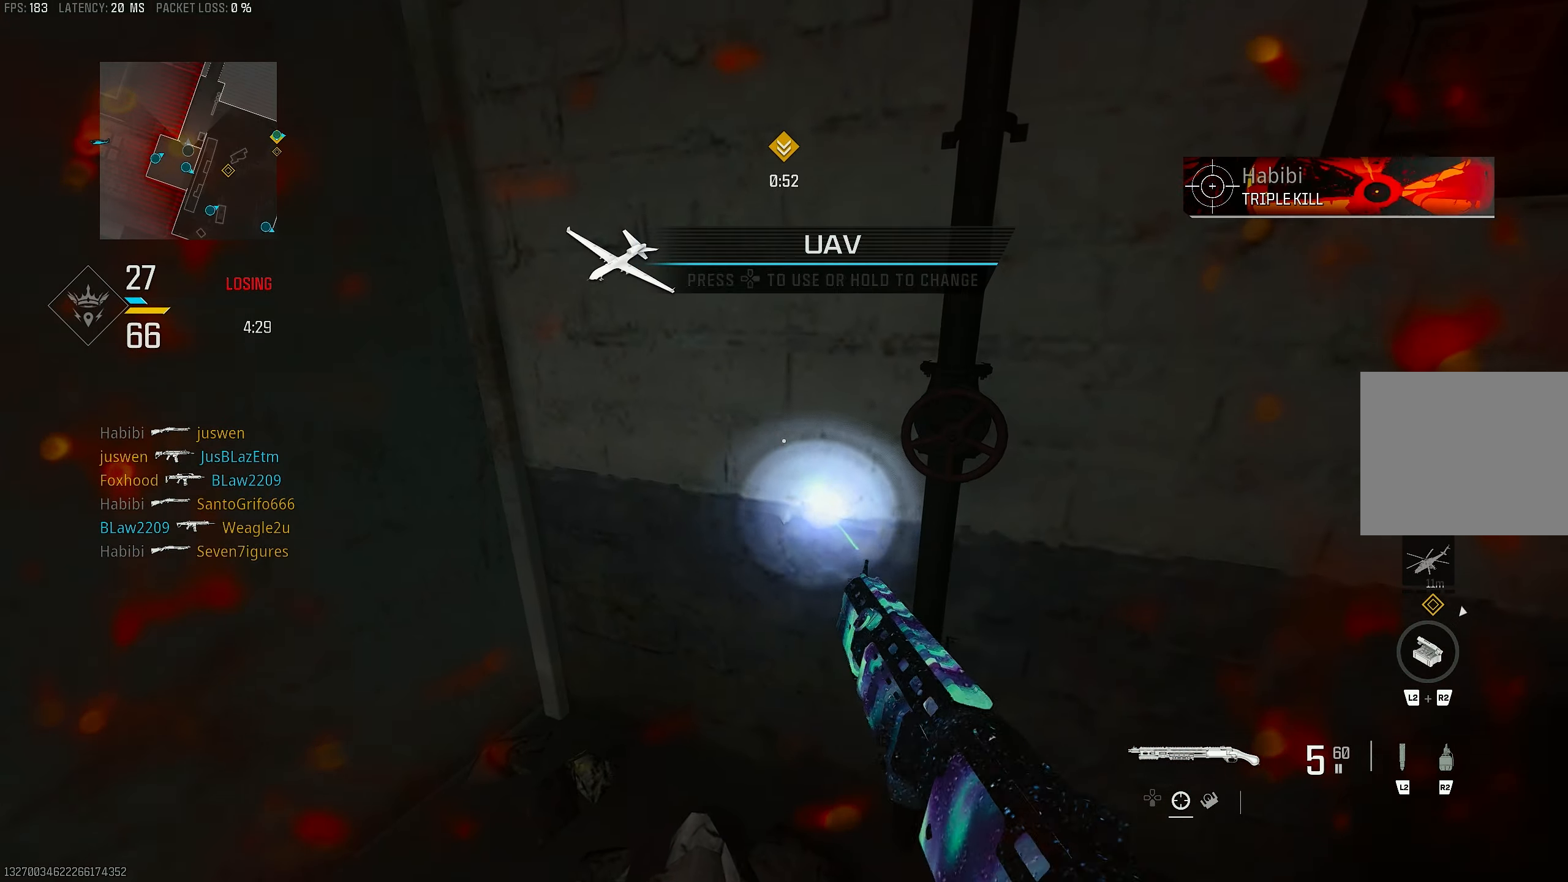
{"buttons": ["SQUARE"], "left_stick": "center", "right_stick": "center", "events": [[50, "CROSS", "up"], [83, "right_stick", "center"], [317, "left_stick", "center"], [350, "SQUARE", "down"], [417, "SQUARE", "up"], [483, "SQUARE", "down"]]}
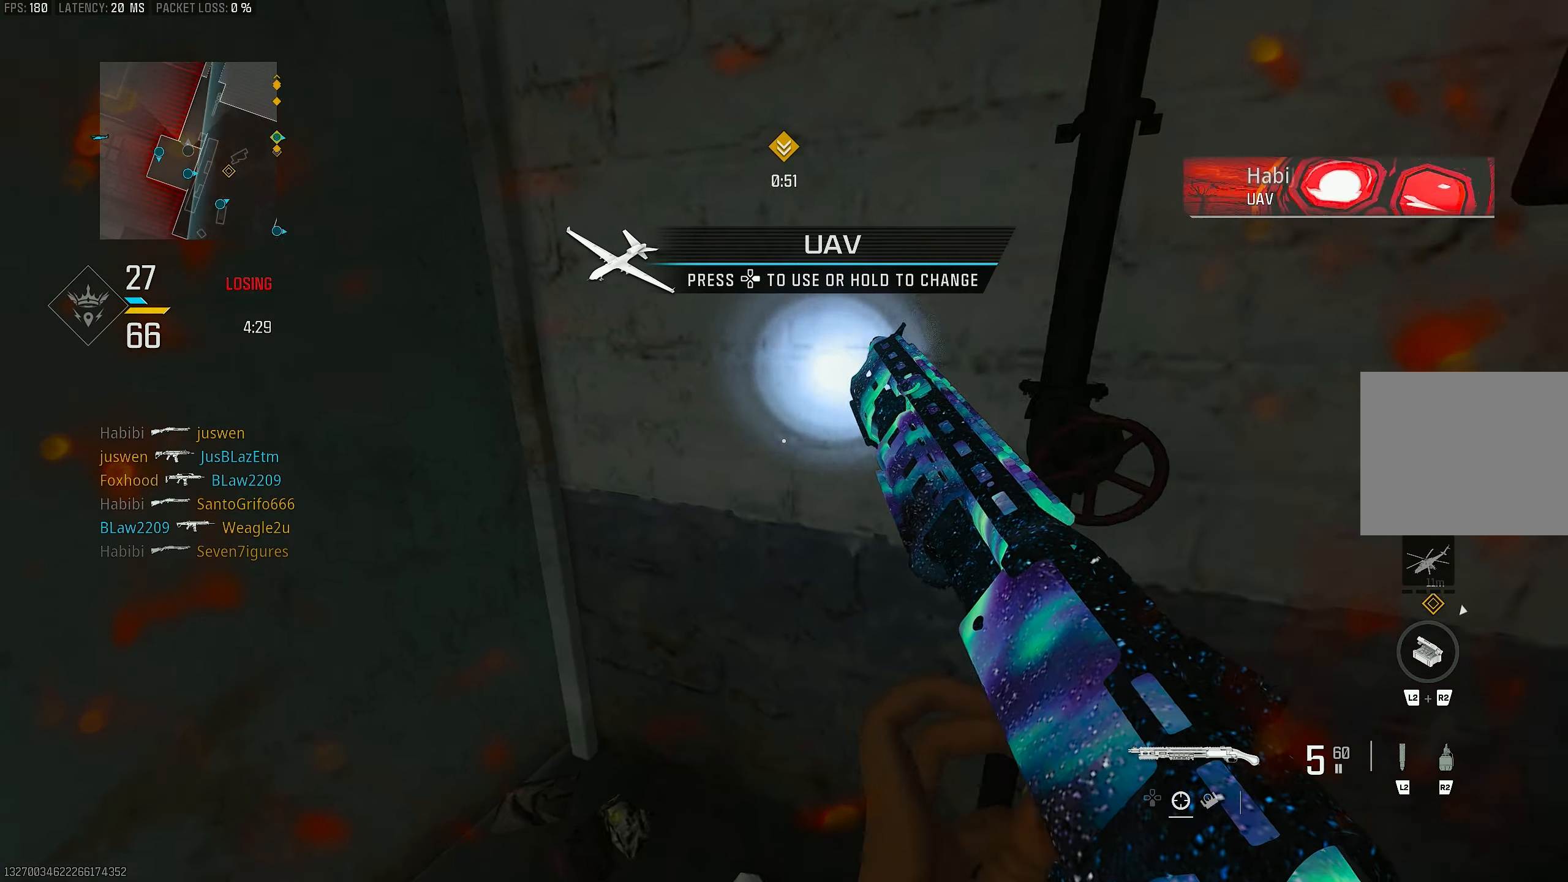
{"buttons": [], "left_stick": "center", "right_stick": "center", "events": [[17, "SQUARE", "up"], [183, "SQUARE", "down"], [317, "SQUARE", "up"], [417, "SQUARE", "down"], [450, "SQUARE", "up"]]}
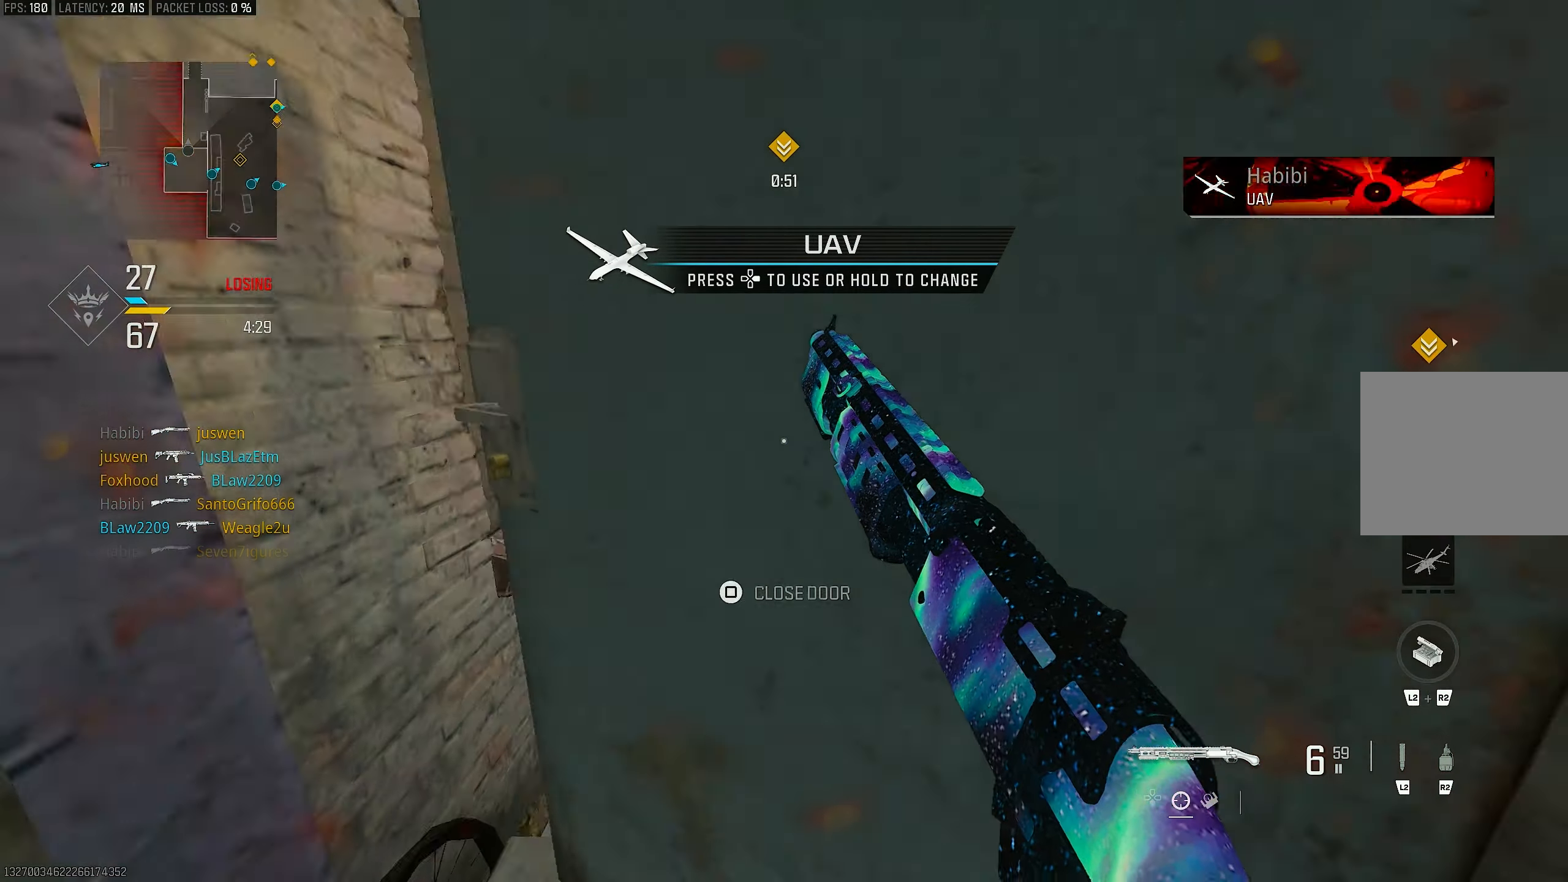
{"buttons": [], "left_stick": "up-left", "right_stick": "center", "events": [[83, "left_stick", "up-left"]]}
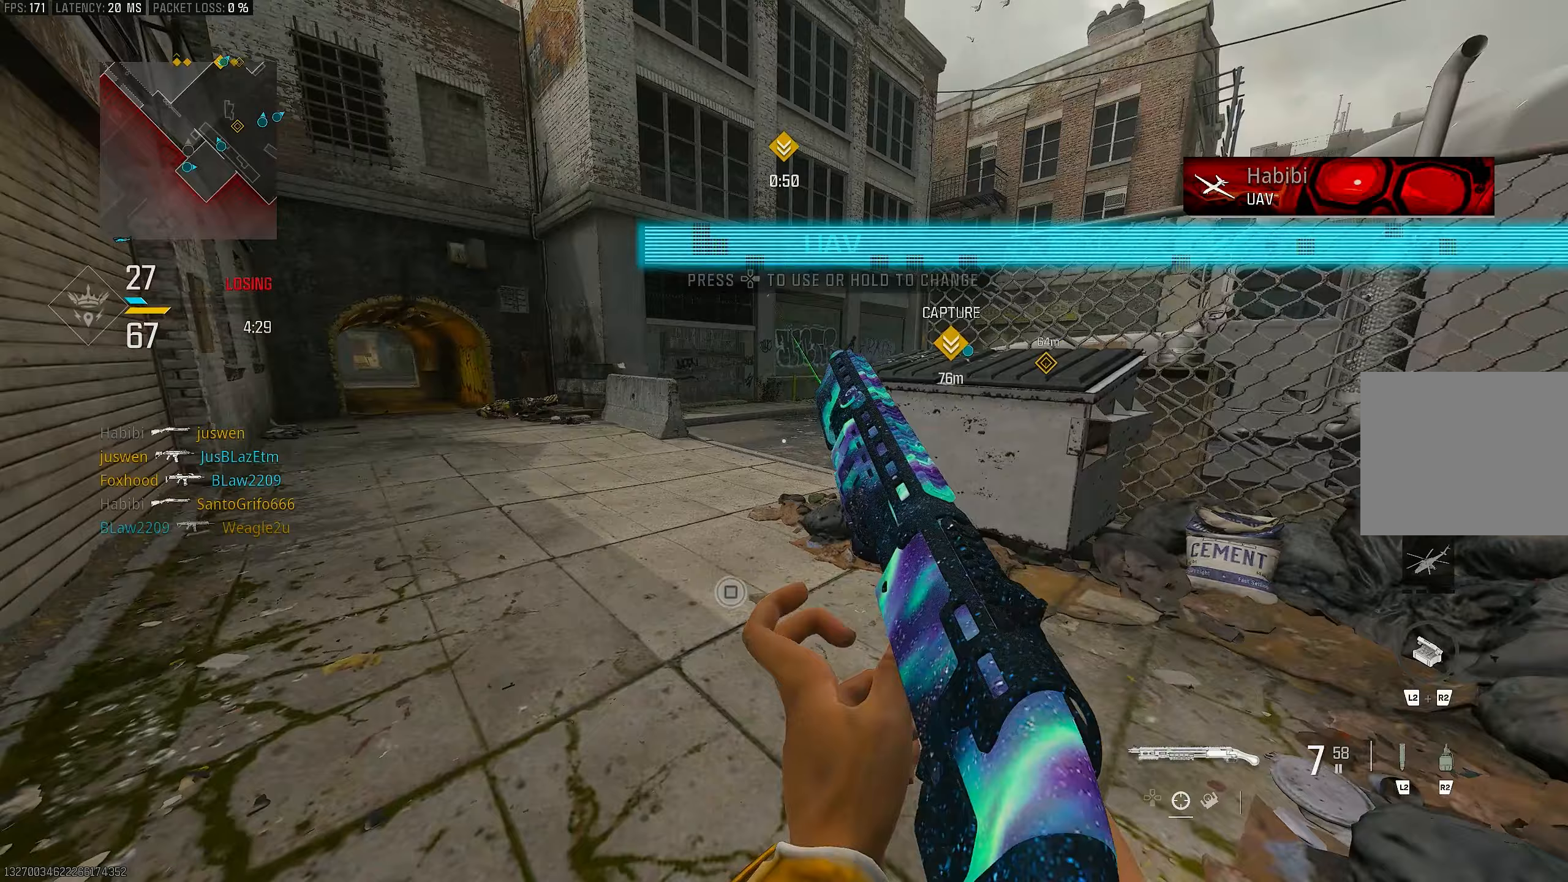
{"buttons": [], "left_stick": "up", "right_stick": "right", "events": [[117, "right_stick", "right"], [350, "left_stick", "up"]]}
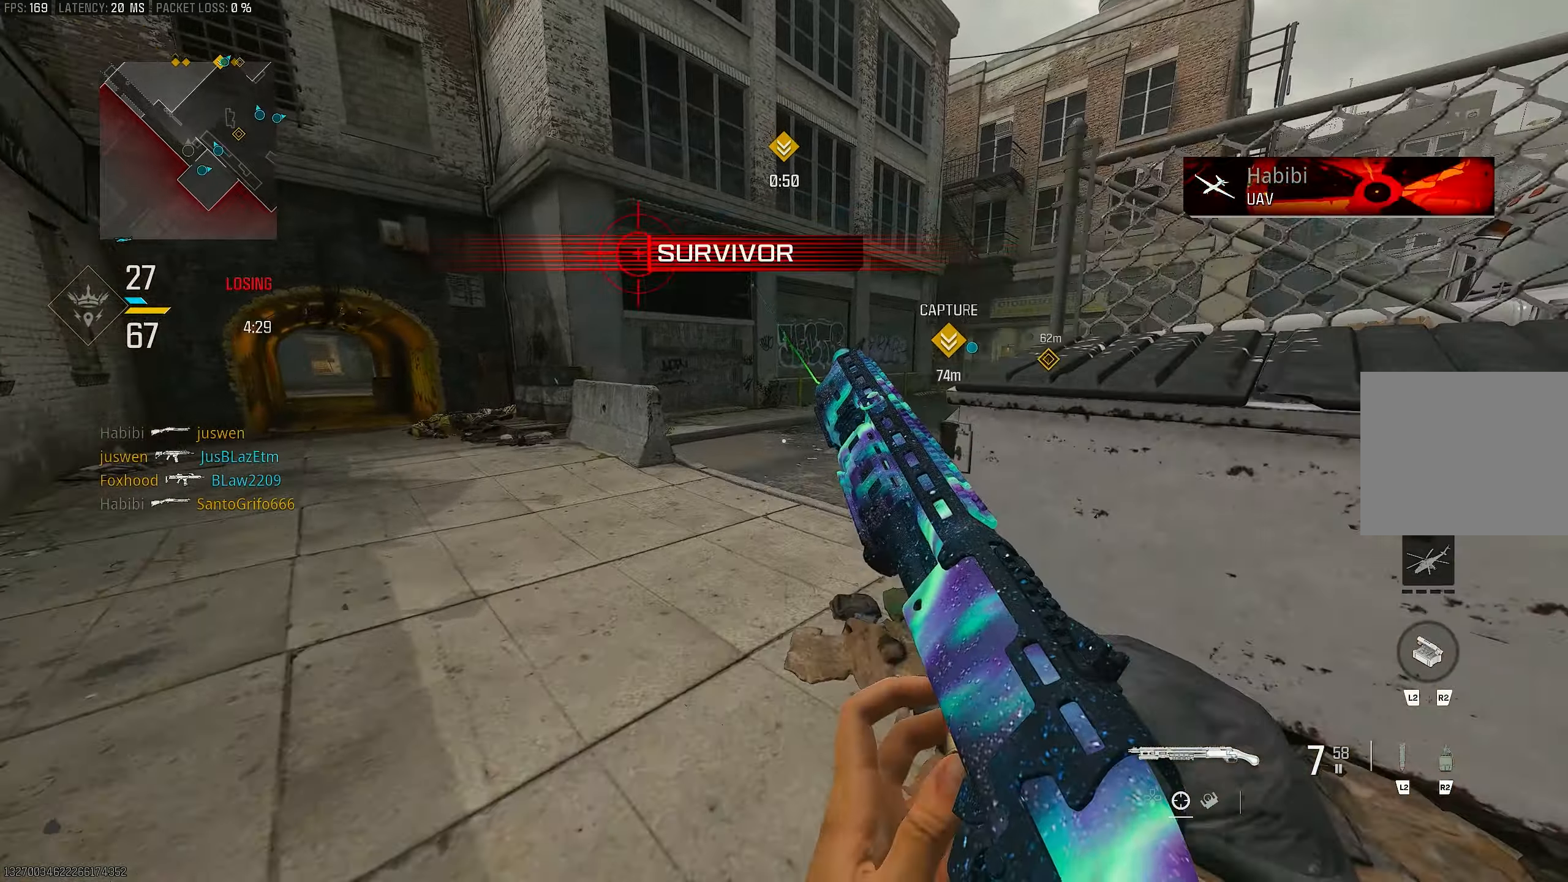
{"buttons": [], "left_stick": "up", "right_stick": "center", "events": [[117, "right_stick", "center"]]}
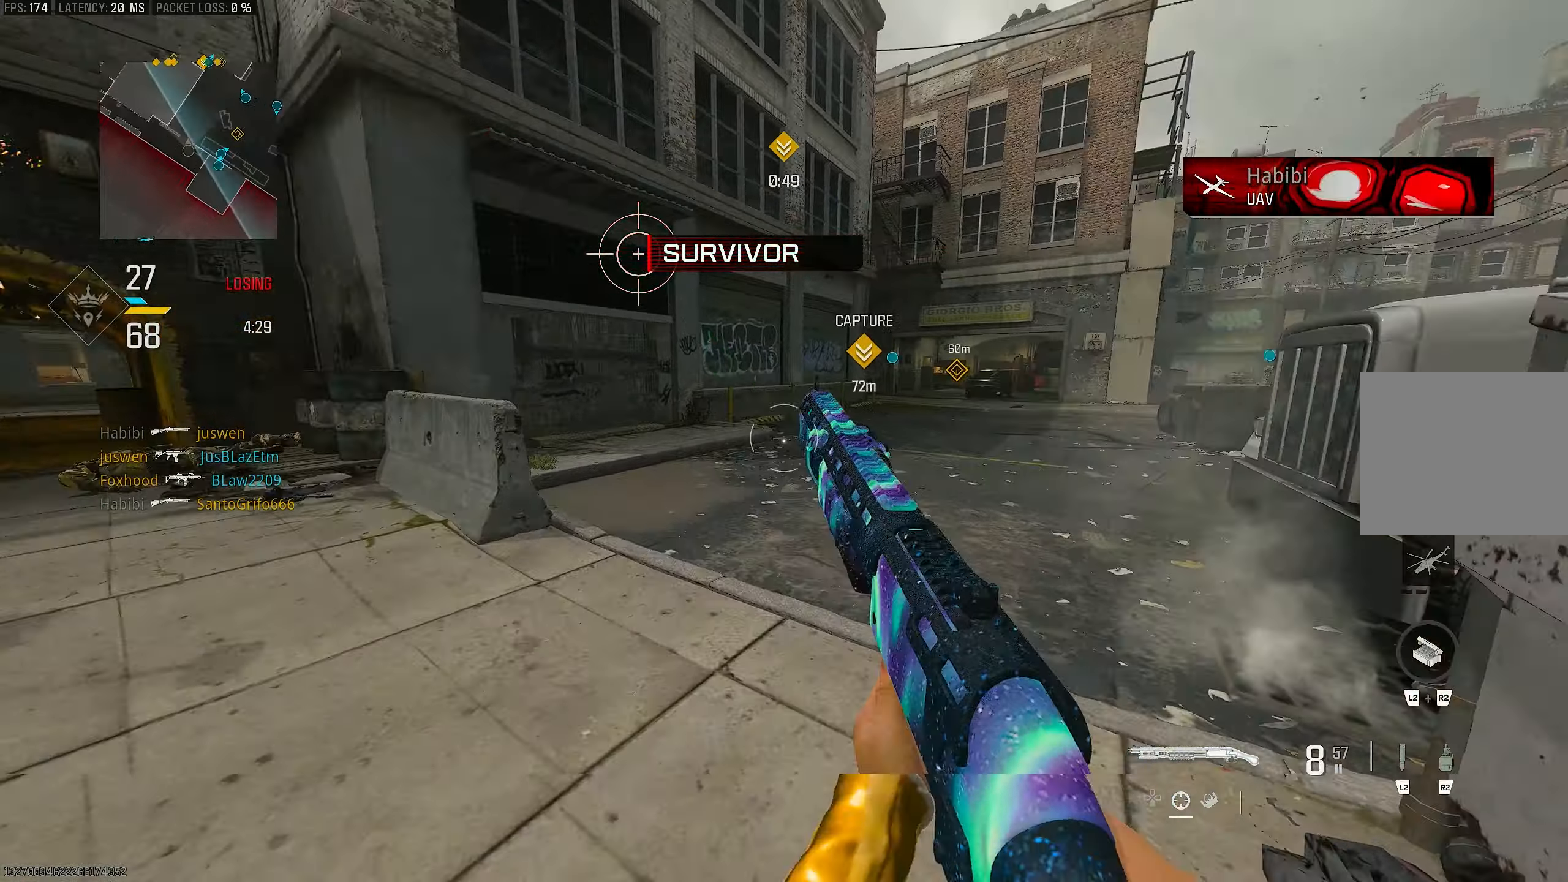
{"buttons": [], "left_stick": "up", "right_stick": "center", "events": []}
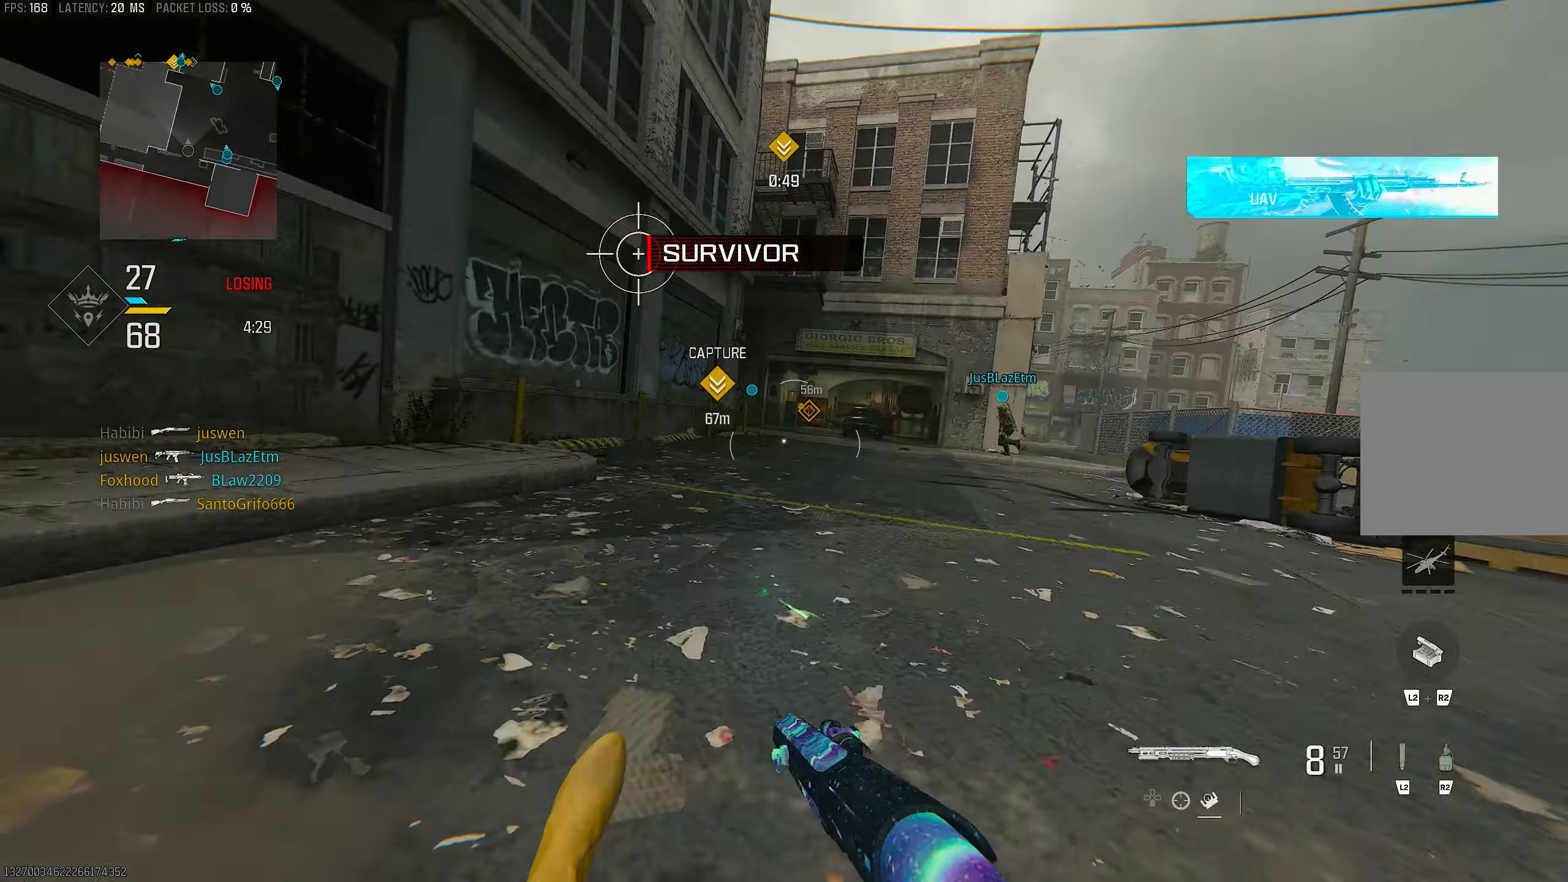
{"buttons": ["R3"], "left_stick": "up-left", "right_stick": "center", "events": [[150, "right_stick", "right"], [183, "L3", "down"], [183, "left_stick", "up-left"], [283, "L3", "up"], [283, "right_stick", "center"], [417, "R3", "down"]]}
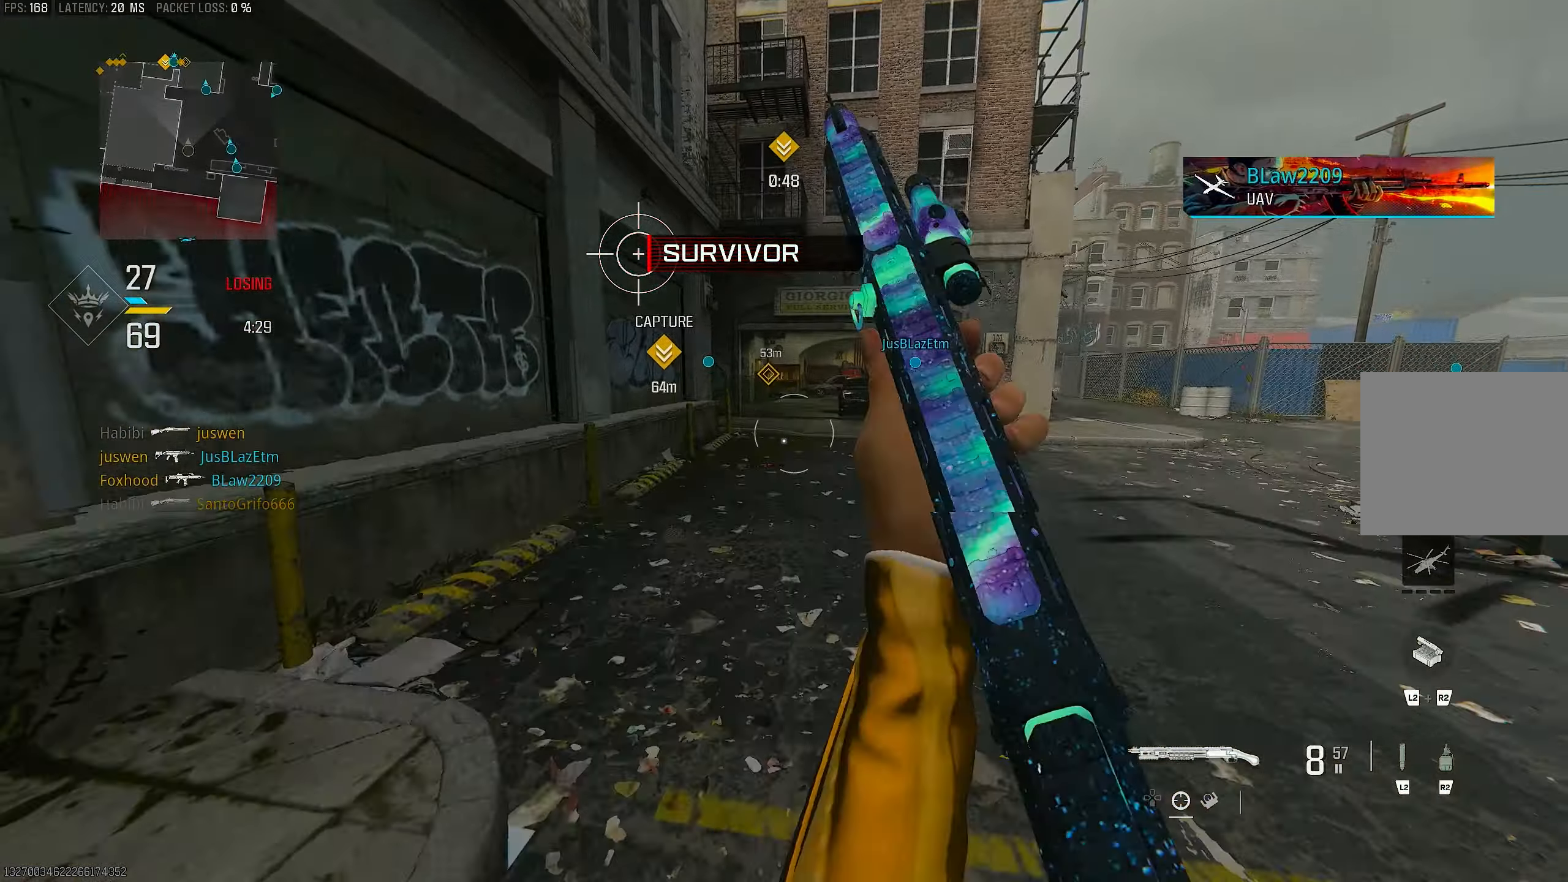
{"buttons": ["CROSS", "L3"], "left_stick": "up-left", "right_stick": "center", "events": [[17, "R3", "up"], [183, "R3", "down"], [217, "left_stick", "left"], [283, "R3", "up"], [383, "CROSS", "down"], [383, "left_stick", "up-left"], [483, "L3", "down"]]}
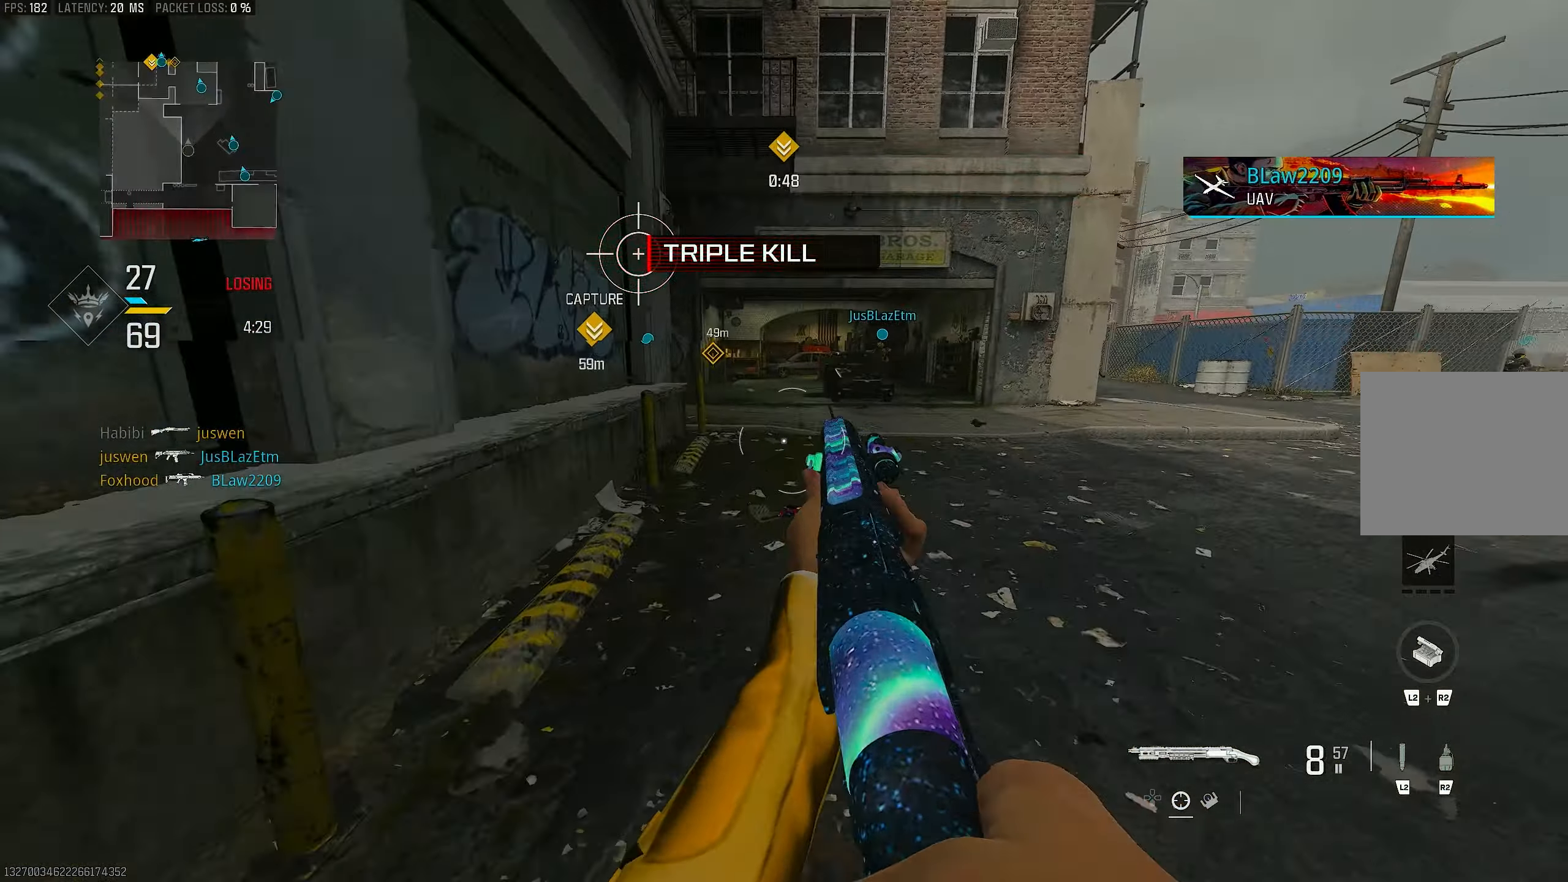
{"buttons": [], "left_stick": "up", "right_stick": "center", "events": [[17, "CROSS", "up"], [17, "right_stick", "right"], [83, "L3", "up"], [83, "left_stick", "up"], [117, "right_stick", "center"], [150, "CROSS", "down"], [150, "L3", "down"], [283, "CROSS", "up"], [283, "L3", "up"]]}
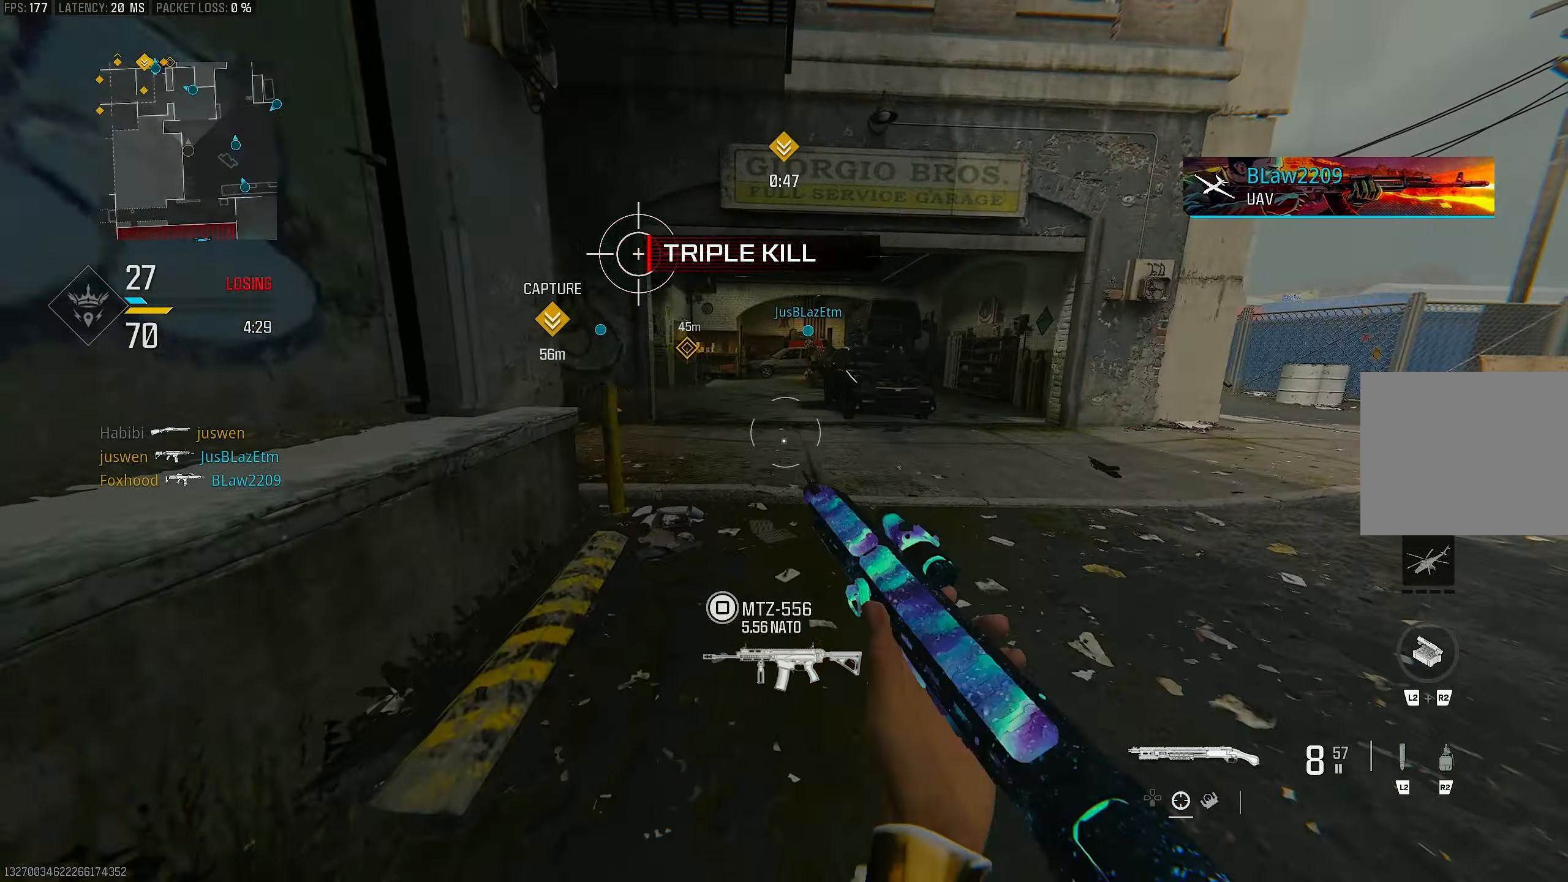
{"buttons": [], "left_stick": "up", "right_stick": "center", "events": [[83, "right_stick", "down-right"], [283, "L3", "down"], [283, "right_stick", "center"], [417, "TRIANGLE", "down"], [450, "L3", "up"], [483, "TRIANGLE", "up"]]}
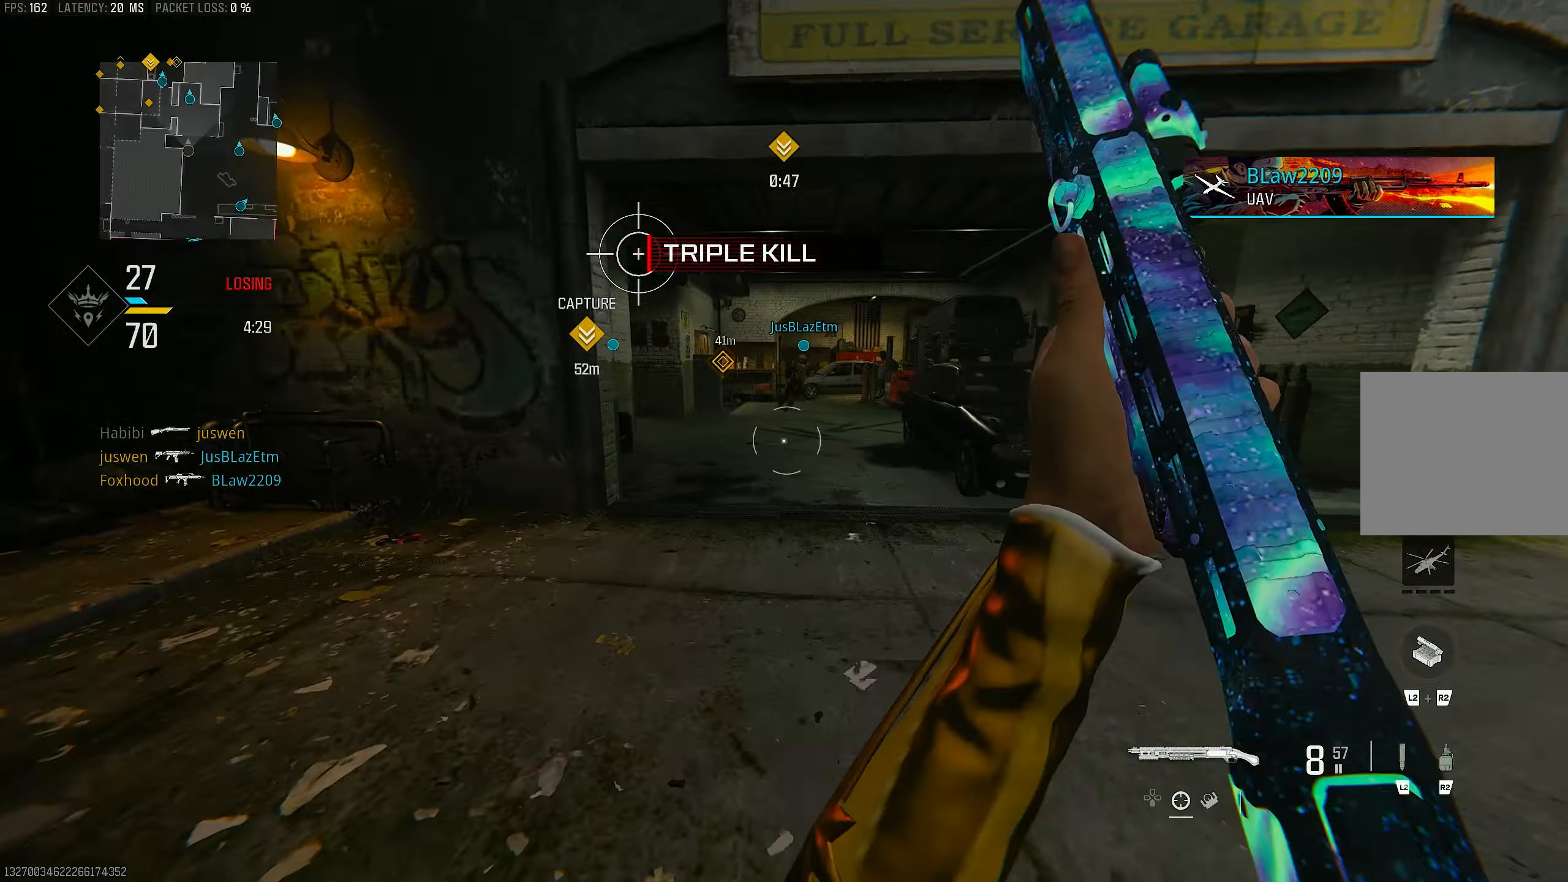
{"buttons": ["L3"], "left_stick": "up", "right_stick": "center", "events": [[17, "TRIANGLE", "down"], [83, "TRIANGLE", "up"], [150, "L3", "down"], [250, "TRIANGLE", "down"], [317, "L3", "up"], [317, "TRIANGLE", "up"], [383, "TRIANGLE", "down"], [417, "TRIANGLE", "up"], [483, "L3", "down"]]}
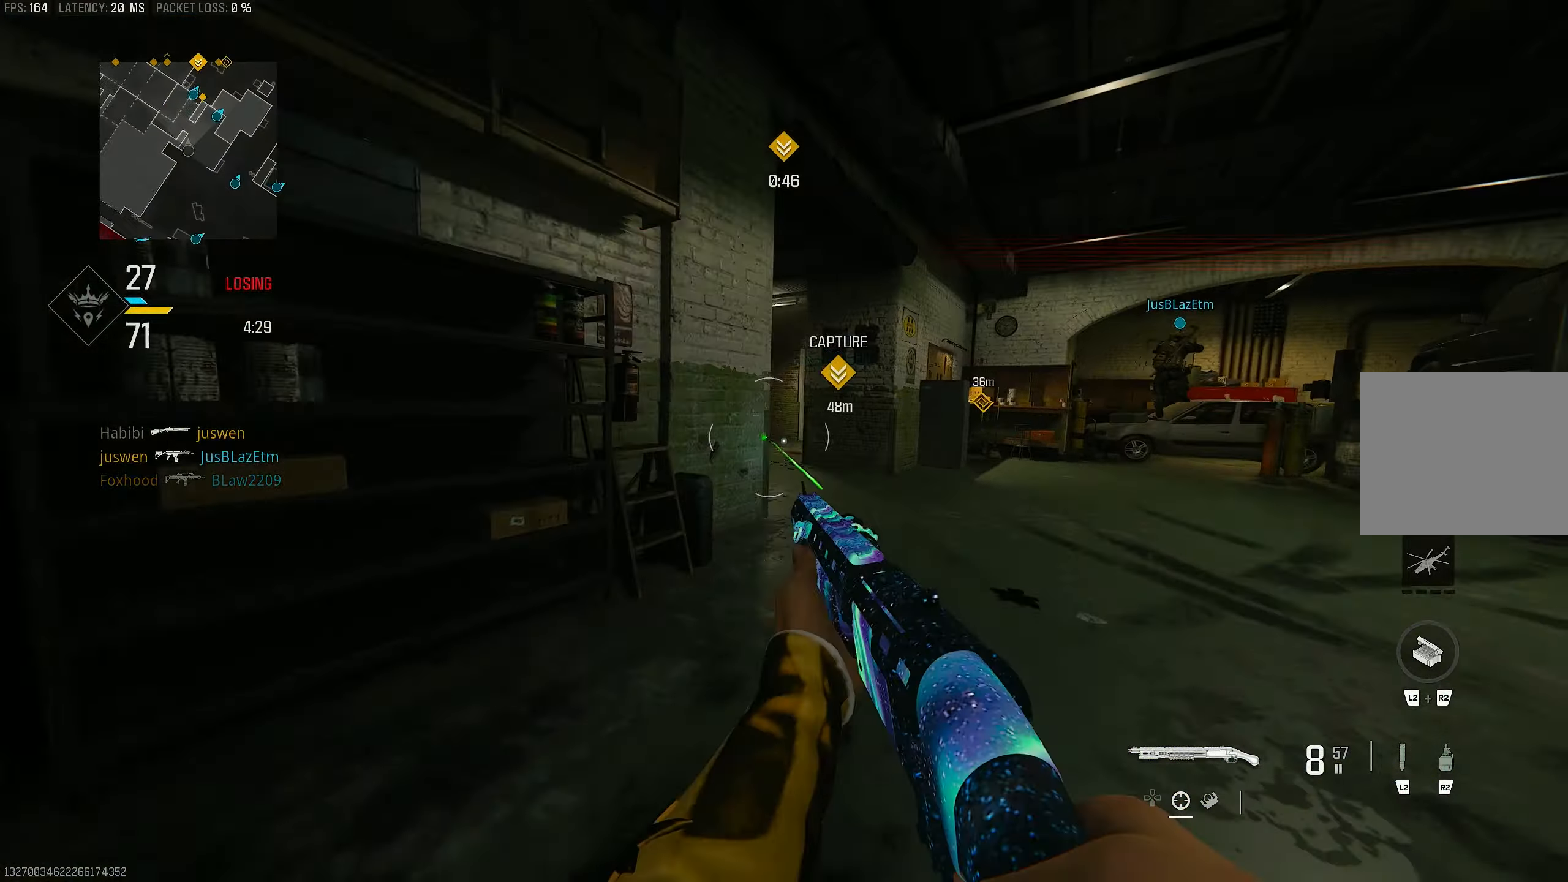
{"buttons": [], "left_stick": "up-right", "right_stick": "center", "events": [[117, "L3", "up"], [183, "right_stick", "left"], [317, "R3", "down"], [317, "right_stick", "center"], [383, "R3", "up"], [450, "left_stick", "up-right"]]}
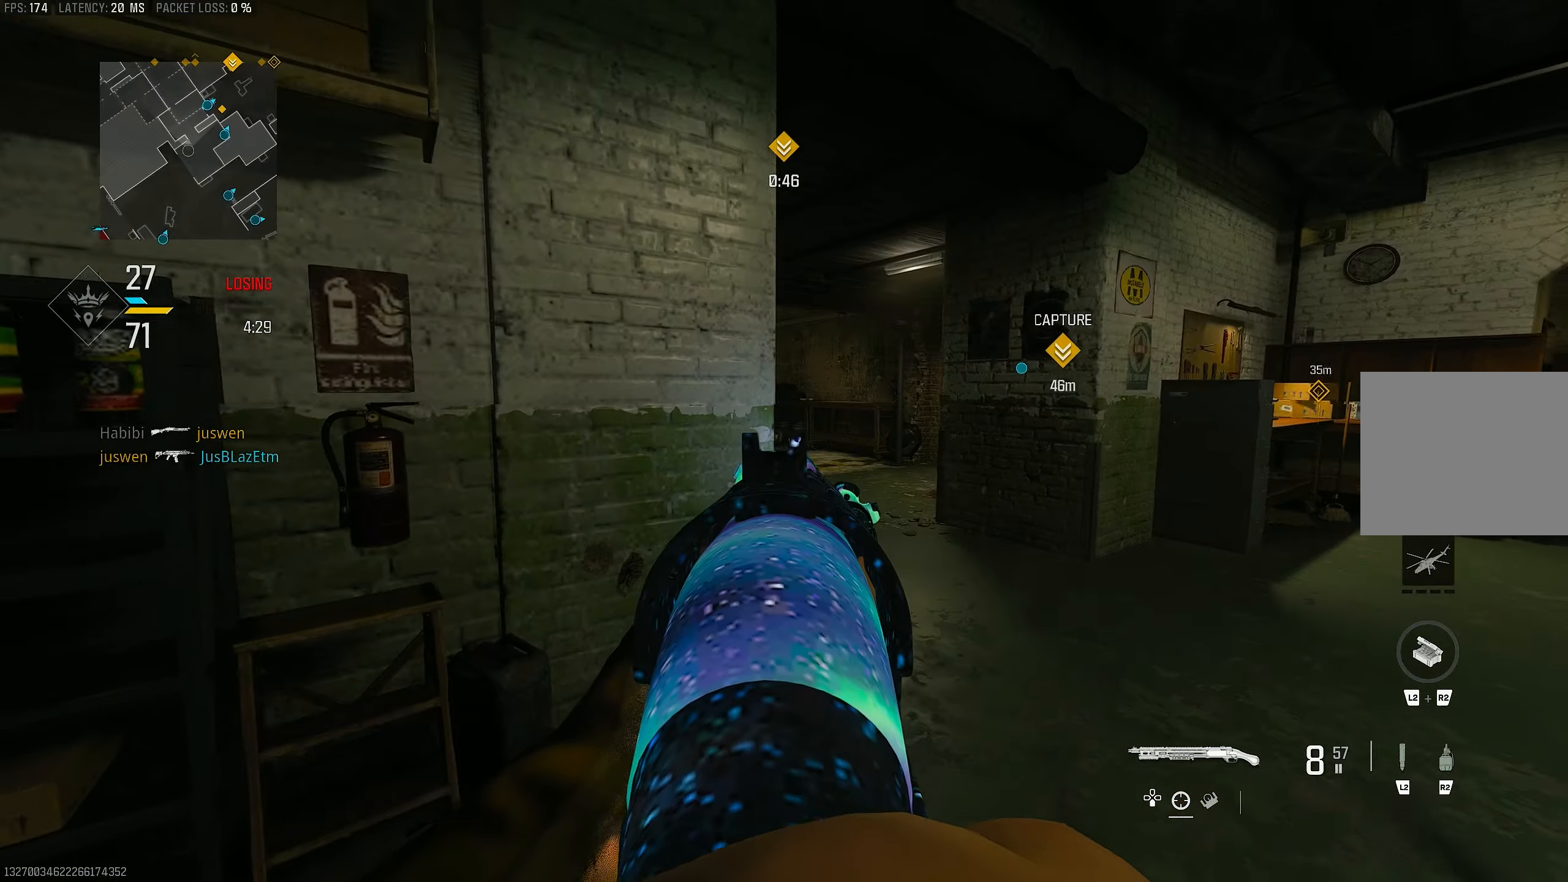
{"buttons": ["L1"], "left_stick": "up-right", "right_stick": "left", "events": [[17, "right_stick", "up-left"], [83, "R3", "down"], [83, "right_stick", "center"], [150, "CROSS", "down"], [183, "R3", "up"], [217, "CROSS", "up"], [217, "right_stick", "down-left"], [283, "L1", "down"], [317, "right_stick", "center"], [483, "right_stick", "left"]]}
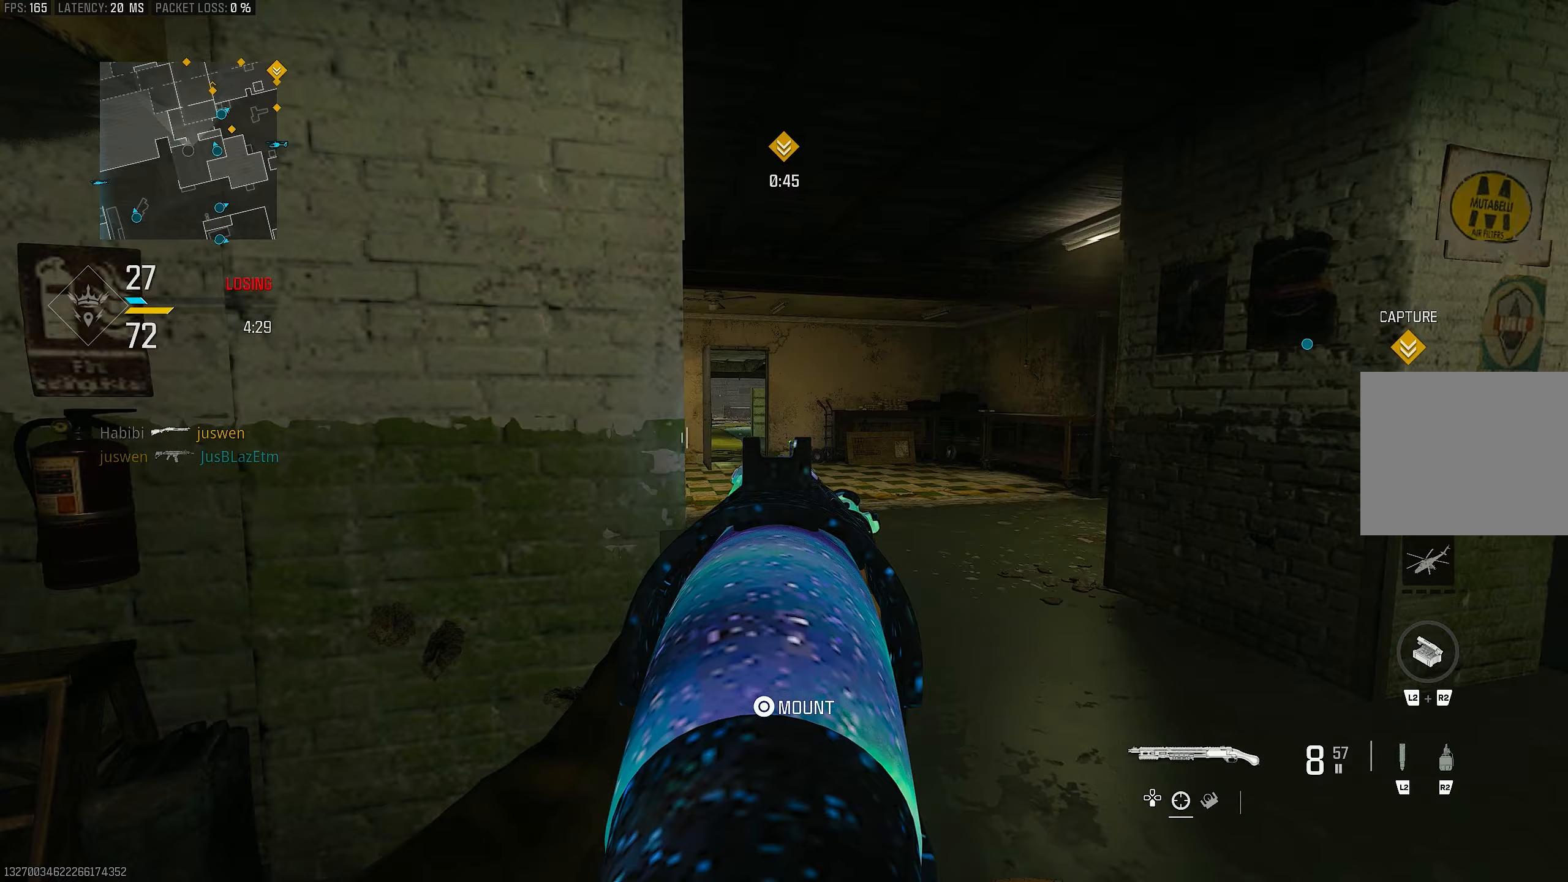
{"buttons": ["L1"], "left_stick": "up-right", "right_stick": "left", "events": []}
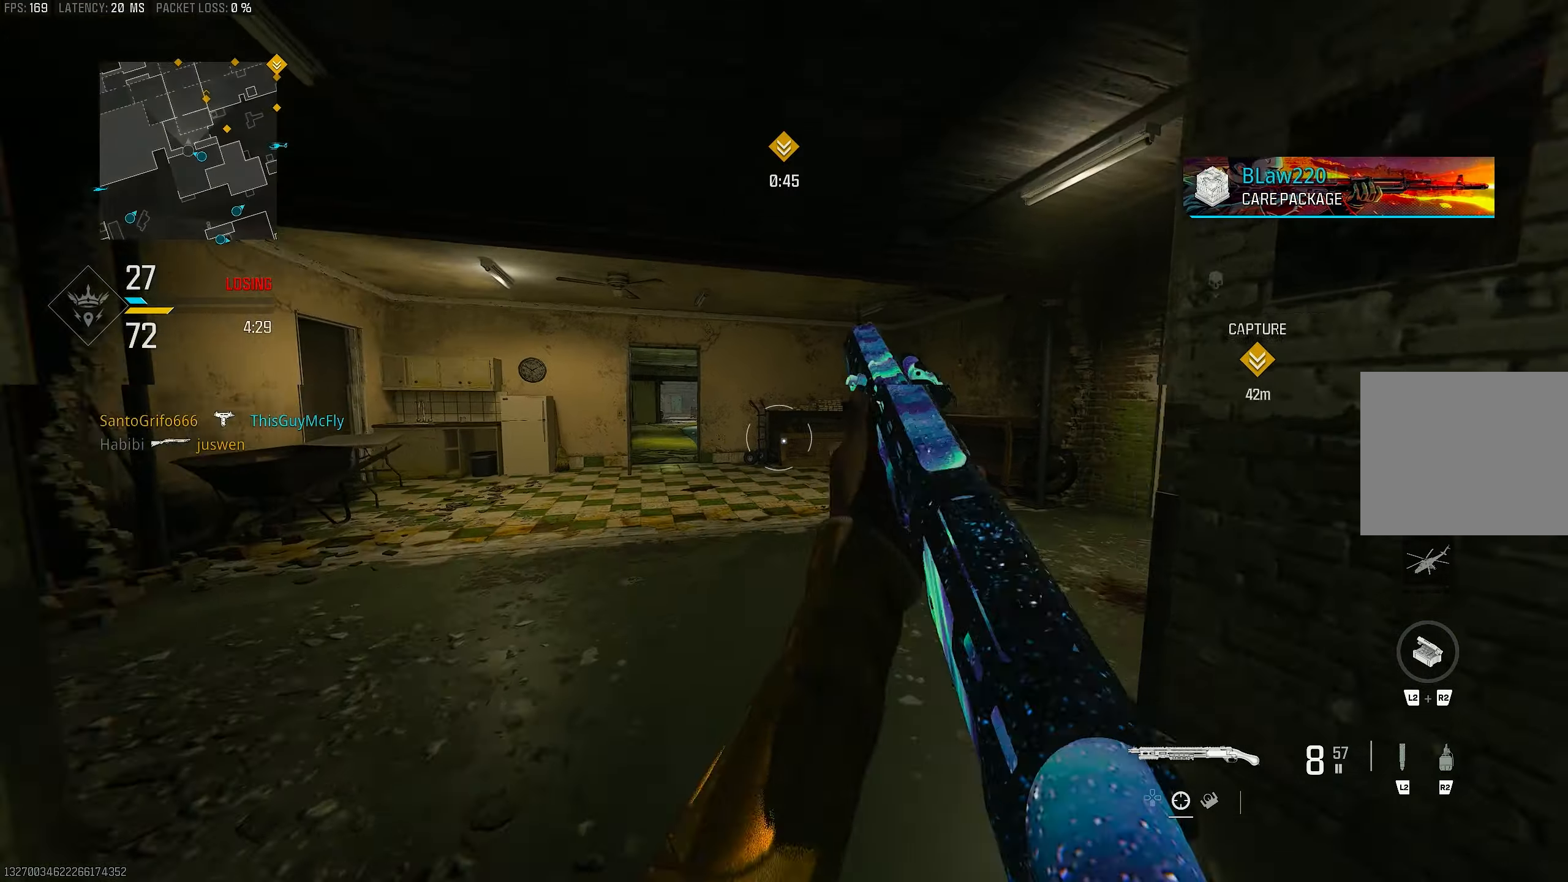
{"buttons": [], "left_stick": "up-right", "right_stick": "center", "events": [[417, "right_stick", "center"], [483, "L1", "up"]]}
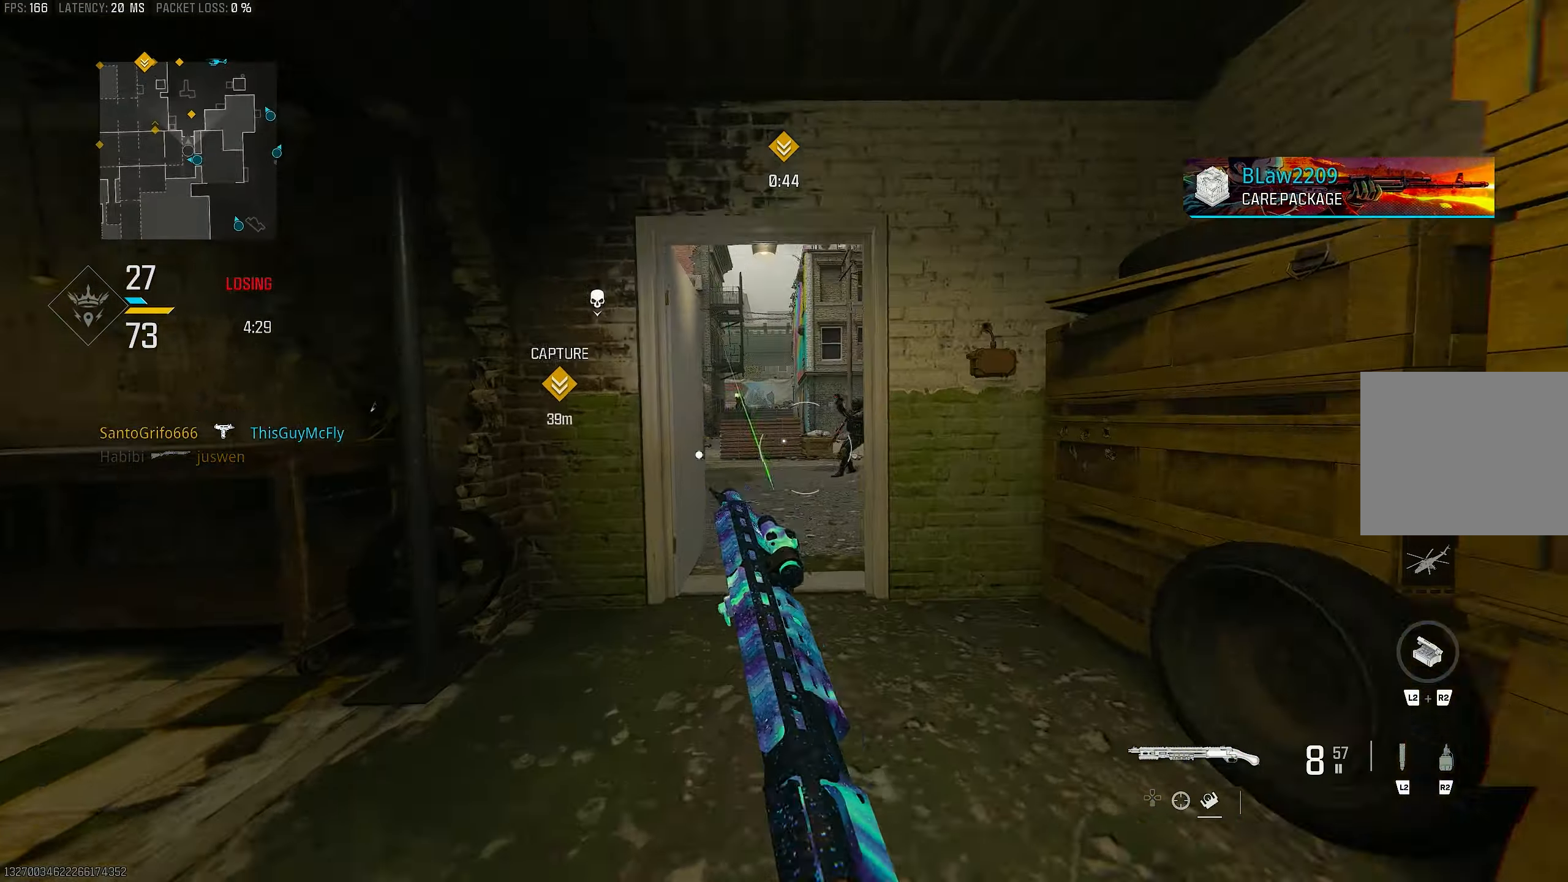
{"buttons": [], "left_stick": "up", "right_stick": "right", "events": [[17, "right_stick", "right"], [150, "left_stick", "up"], [150, "right_stick", "center"], [283, "right_stick", "right"]]}
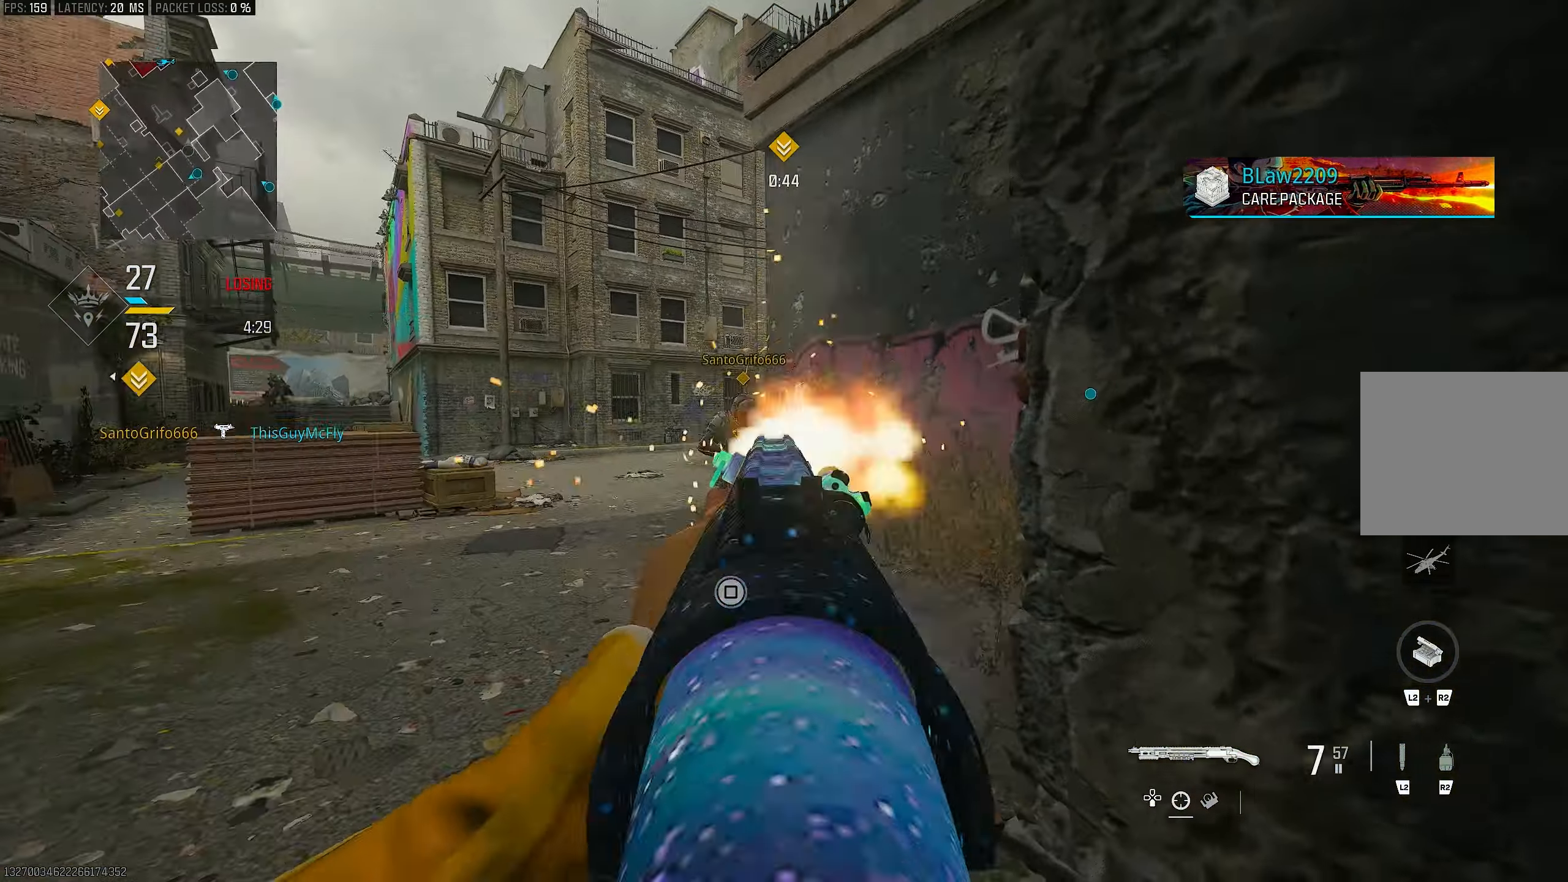
{"buttons": ["L1"], "left_stick": "up-right", "right_stick": "right", "events": [[17, "R3", "down"], [83, "left_stick", "up-right"], [117, "right_stick", "center"], [217, "CROSS", "down"], [217, "L1", "down"], [283, "R3", "up"], [350, "CROSS", "up"], [400, "right_stick", "right"]]}
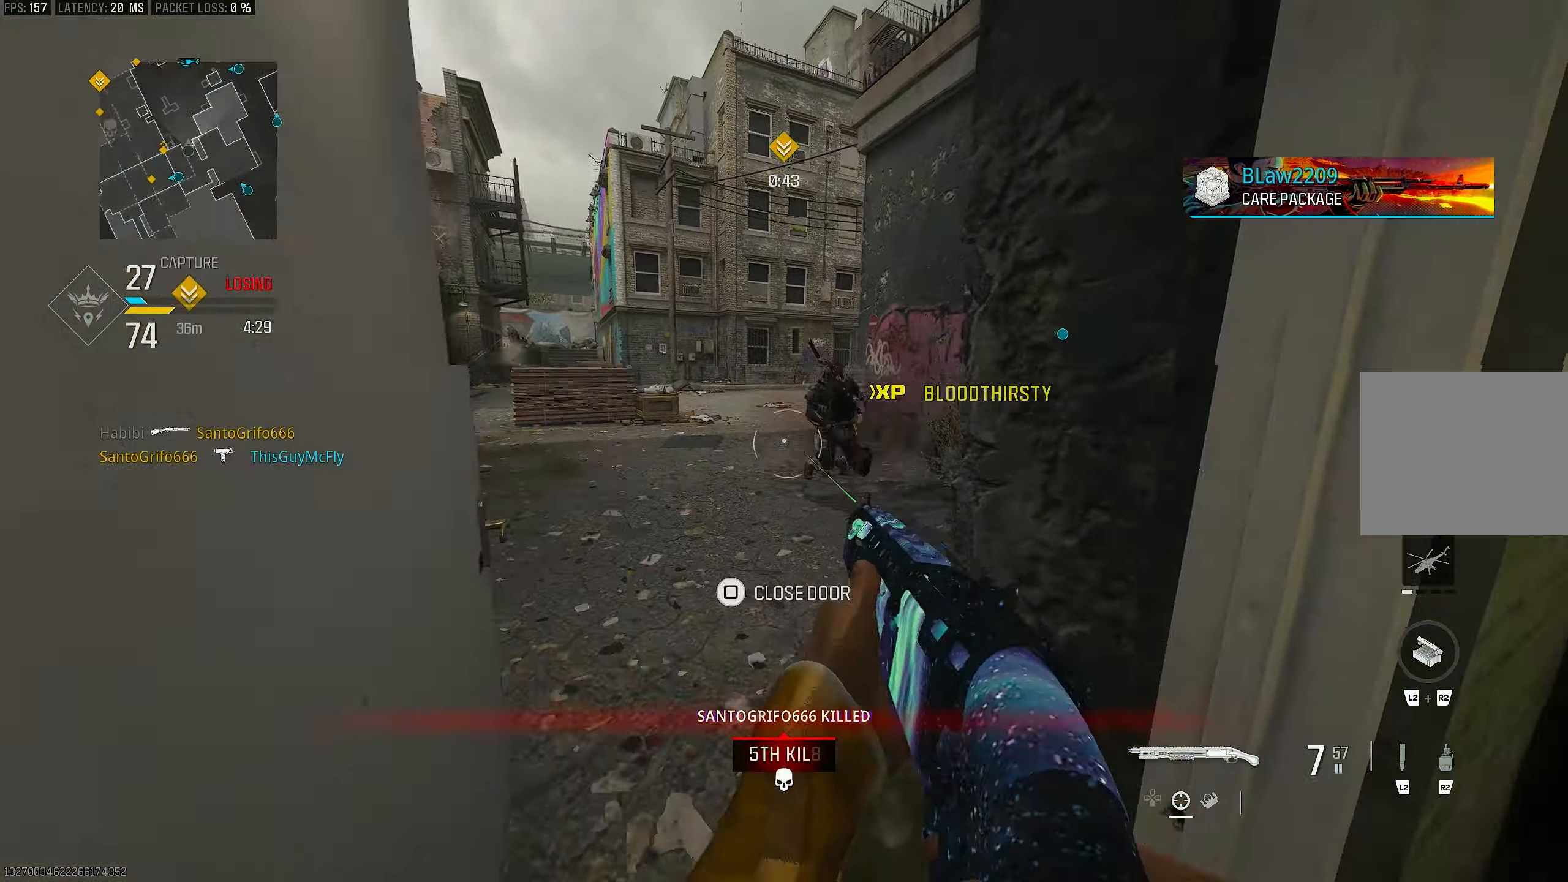
{"buttons": [], "left_stick": "down", "right_stick": "down-left", "events": [[183, "R1", "down"], [183, "left_stick", "down"], [183, "right_stick", "center"], [283, "L1", "up"], [350, "R1", "up"], [350, "right_stick", "down"], [417, "right_stick", "down-left"]]}
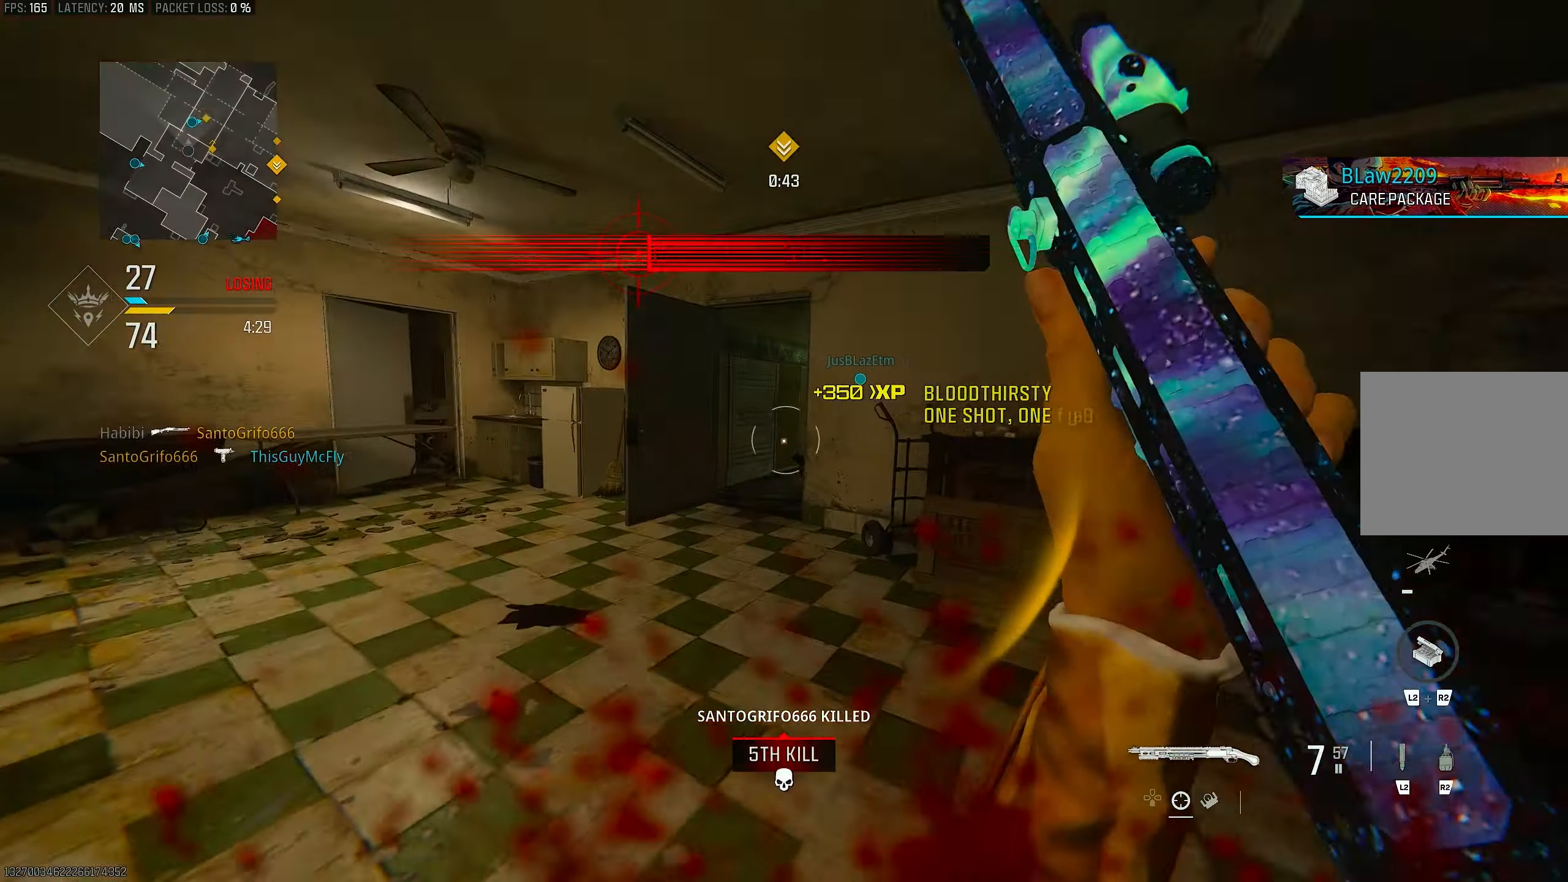
{"buttons": ["L3"], "left_stick": "up-left", "right_stick": "left", "events": [[50, "right_stick", "right"], [150, "right_stick", "left"], [250, "left_stick", "down-left"], [350, "left_stick", "up-left"], [450, "L3", "down"]]}
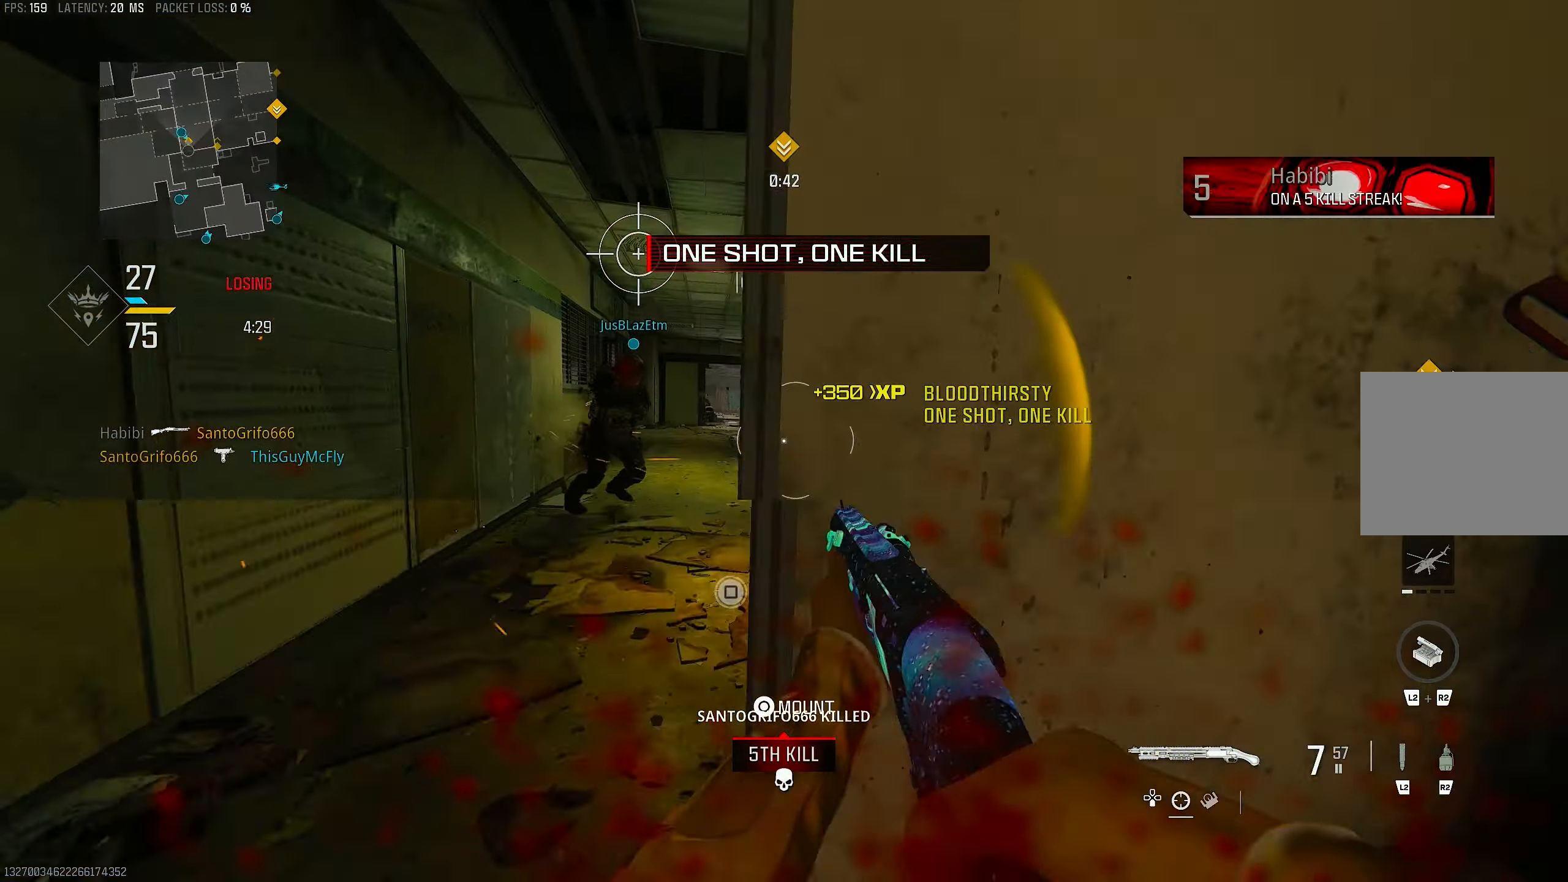
{"buttons": ["CROSS", "R3"], "left_stick": "up-right", "right_stick": "center", "events": [[17, "right_stick", "center"], [50, "L3", "up"], [250, "R3", "down"], [283, "left_stick", "up"], [417, "left_stick", "up-right"], [483, "CROSS", "down"]]}
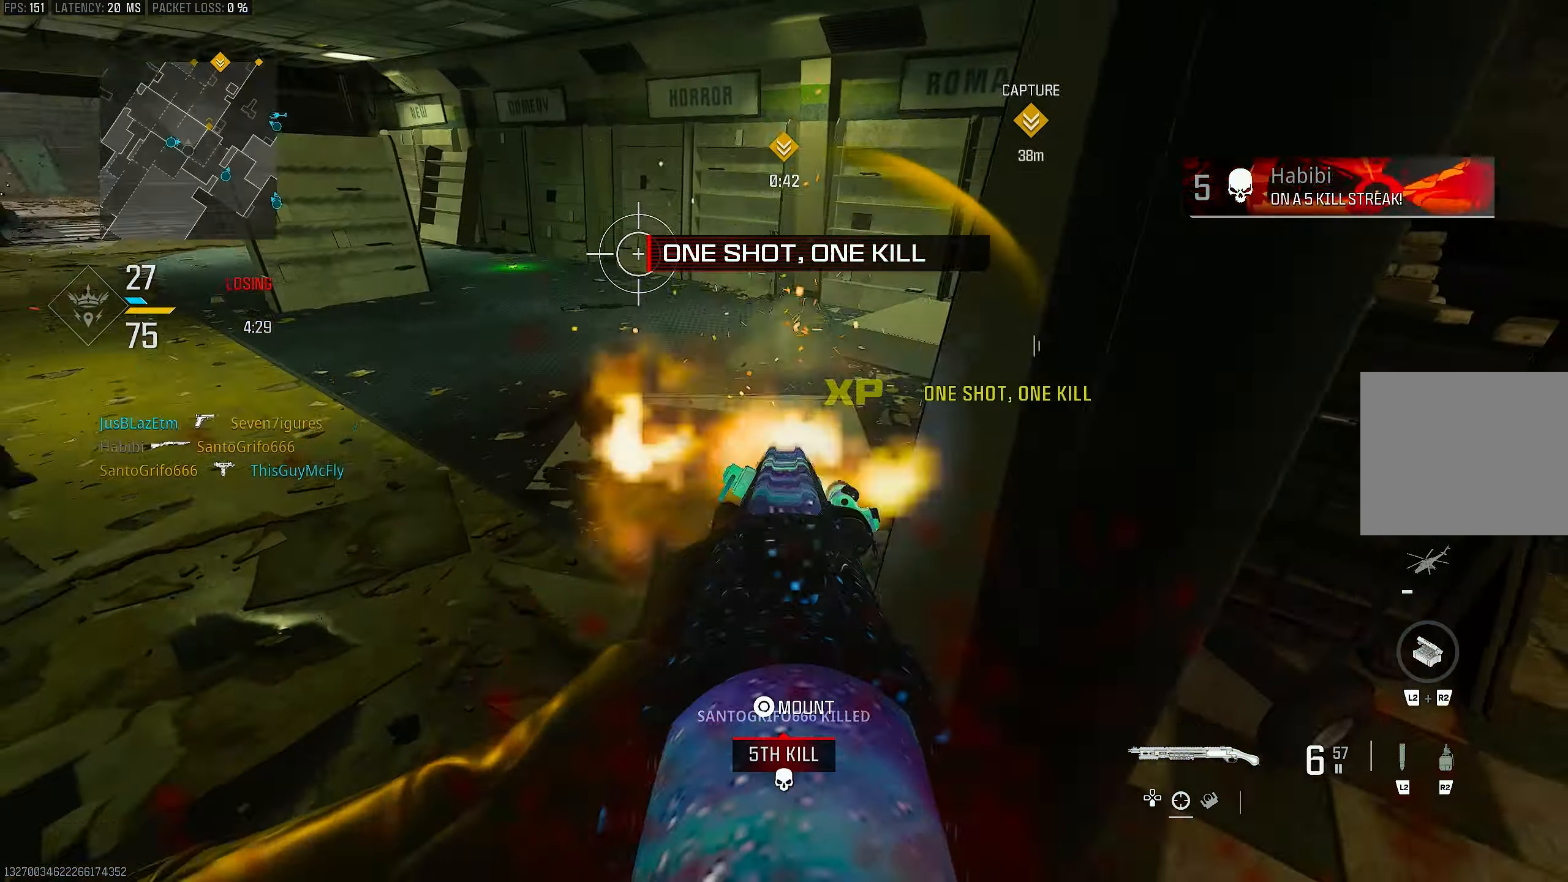
{"buttons": ["L1"], "left_stick": "right", "right_stick": "right", "events": [[17, "right_stick", "right"], [50, "R3", "up"], [83, "CROSS", "up"], [83, "left_stick", "up-left"], [150, "left_stick", "left"], [150, "right_stick", "center"], [183, "L1", "down"], [283, "left_stick", "center"], [350, "left_stick", "right"], [450, "right_stick", "right"]]}
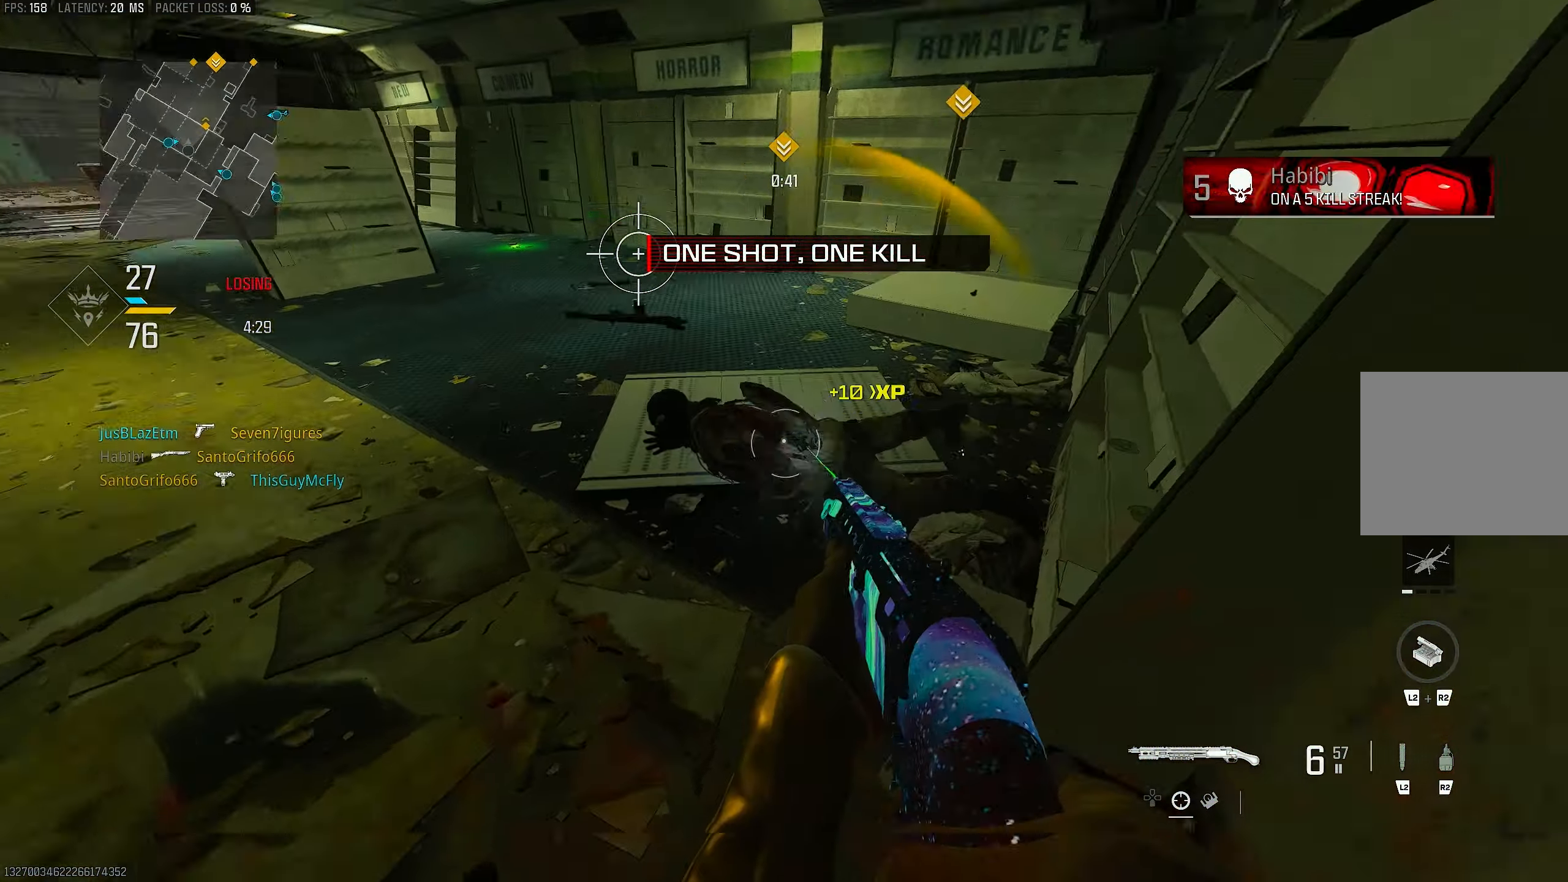
{"buttons": [], "left_stick": "up-right", "right_stick": "center", "events": [[17, "right_stick", "down-right"], [117, "left_stick", "down-left"], [150, "R1", "down"], [217, "right_stick", "down-left"], [250, "L1", "up"], [250, "R1", "up"], [250, "left_stick", "left"], [383, "left_stick", "up-right"], [383, "right_stick", "center"]]}
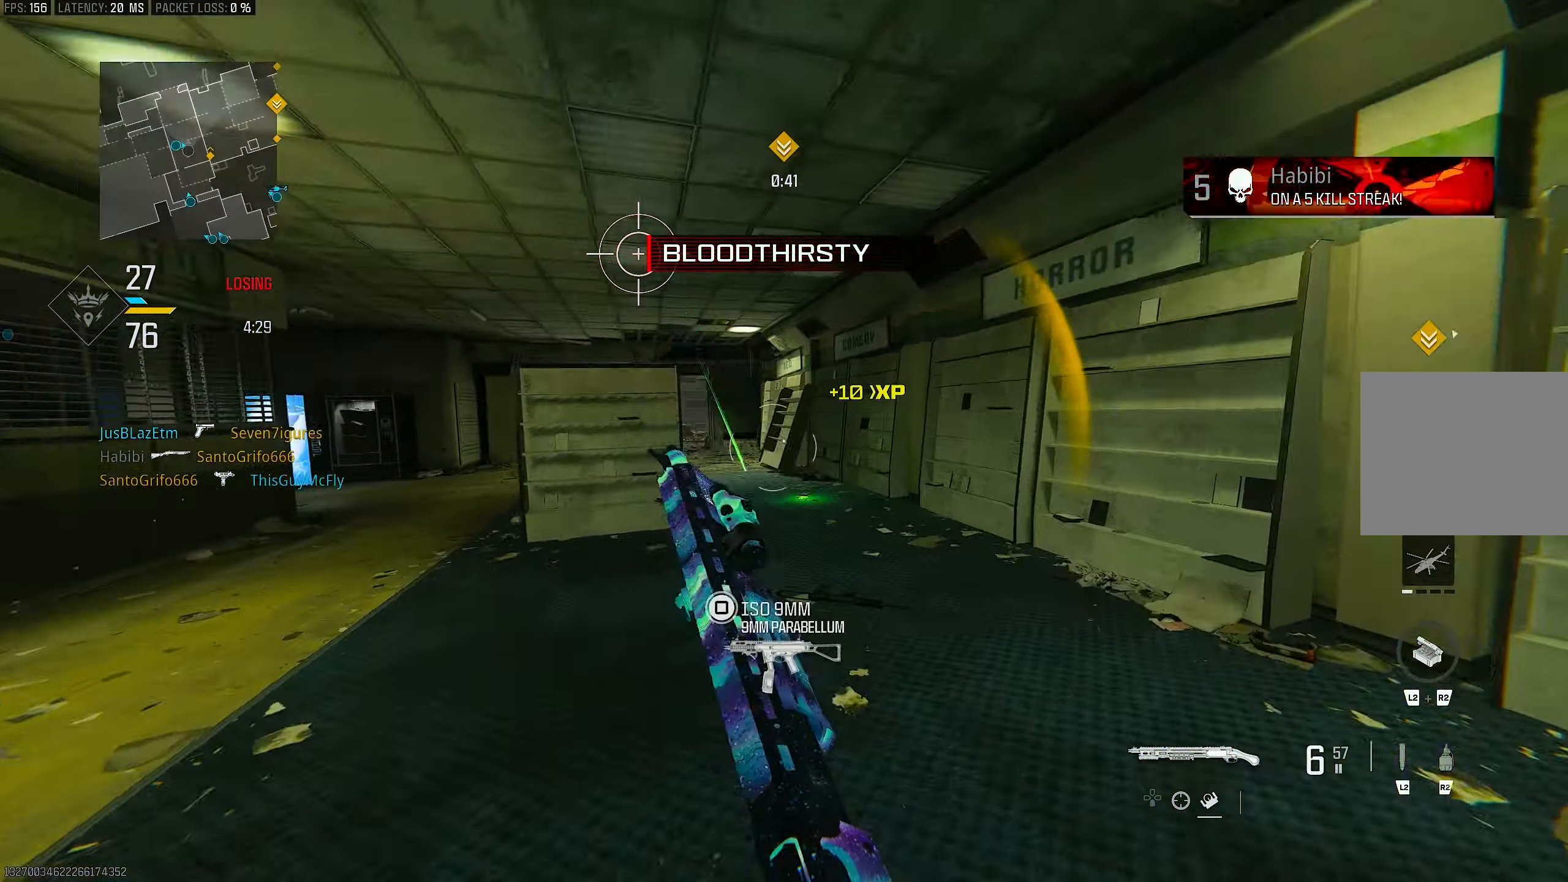
{"buttons": [], "left_stick": "up", "right_stick": "up-left", "events": [[17, "left_stick", "center"], [17, "right_stick", "down"], [83, "left_stick", "down-left"], [150, "right_stick", "up-right"], [183, "left_stick", "up-left"], [250, "left_stick", "up"], [250, "right_stick", "up"], [317, "L3", "down"], [383, "right_stick", "up-left"], [450, "L3", "up"]]}